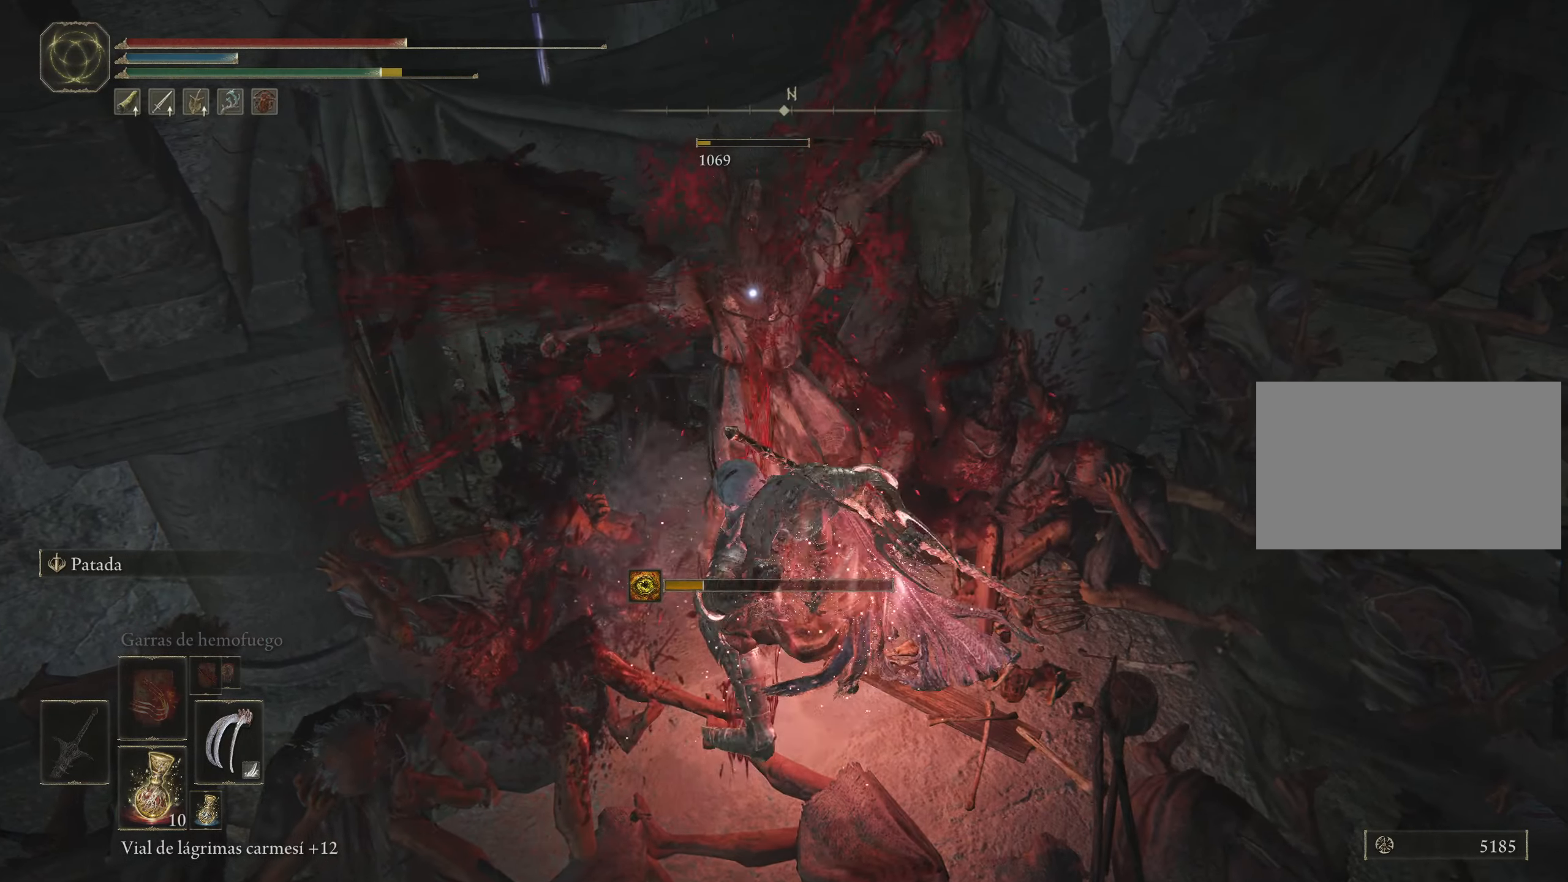
Gameplay with keyboard and mouse; each line is a JSON object with the keys and mouse buttons held at the frame after it. "events" lists presses ("down") and releases ("up") of "1", "2", "3", "4", "5", "a", "alt", "c", "caps_lock", "ctrl", "d", "e", "f", "g", "q", "r", "s", "shift", "space", "t", "tab", "v", "w", "x", "z", "mouse_left", "mouse_wheel" and "mouse_right" between this image and that frame as [ms after this image, input, new state], when the widget could be followed in between. "mouse_left", "mouse_wheel", "mouse_right" = the "left", "wheel", "right" buttons of the "mouse" list. No other keys are recorded. "wheel" means that the mouse wheel is clicked or scrolled. Not read: mouse_move.
{"keys": ["r"], "mouse": [], "events": [[34, "w", "up"], [500, "r", "down"]]}
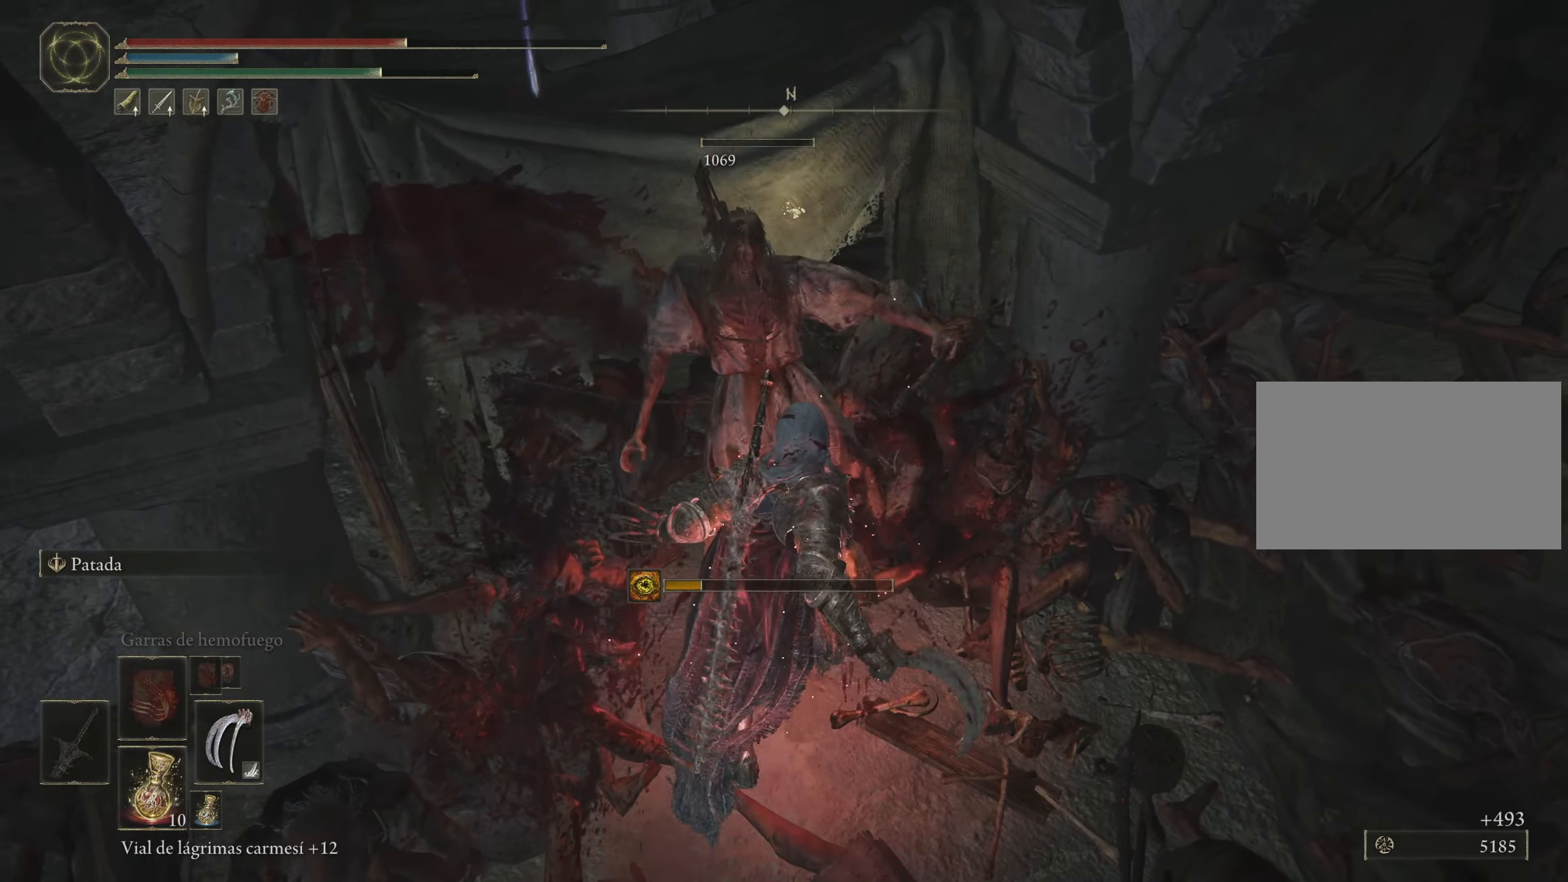
{"keys": ["s"], "mouse": [], "events": [[134, "r", "up"], [367, "s", "down"]]}
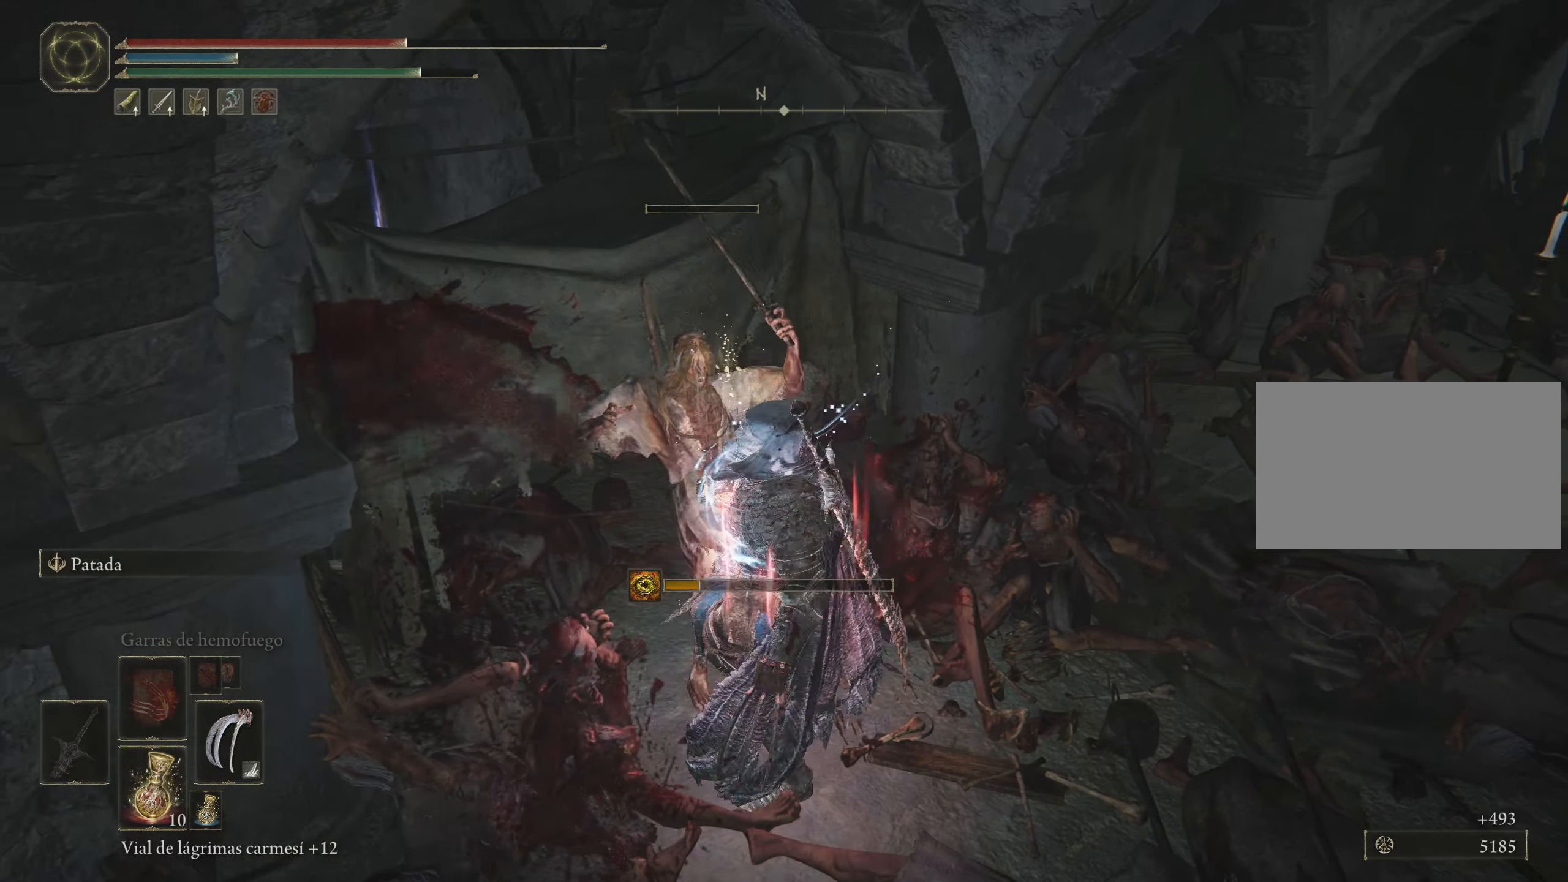
{"keys": ["d"], "mouse": ["wheel"], "events": [[184, "d", "down"], [417, "mouse_wheel", "down"], [417, "s", "up"]]}
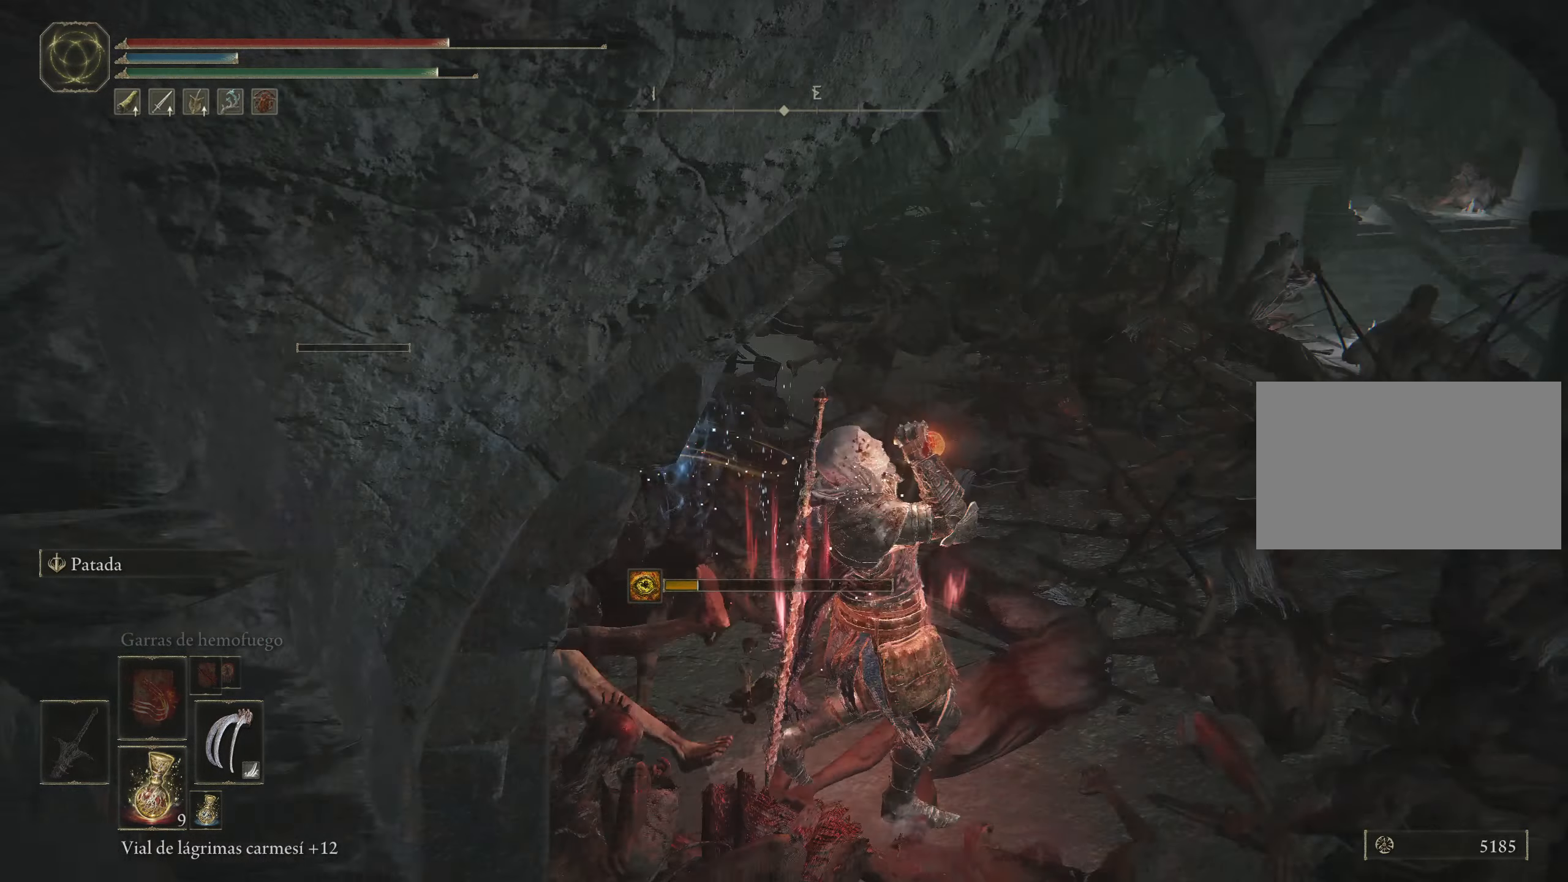
{"keys": ["d", "w"], "mouse": [], "events": [[117, "mouse_wheel", "up"], [484, "w", "down"]]}
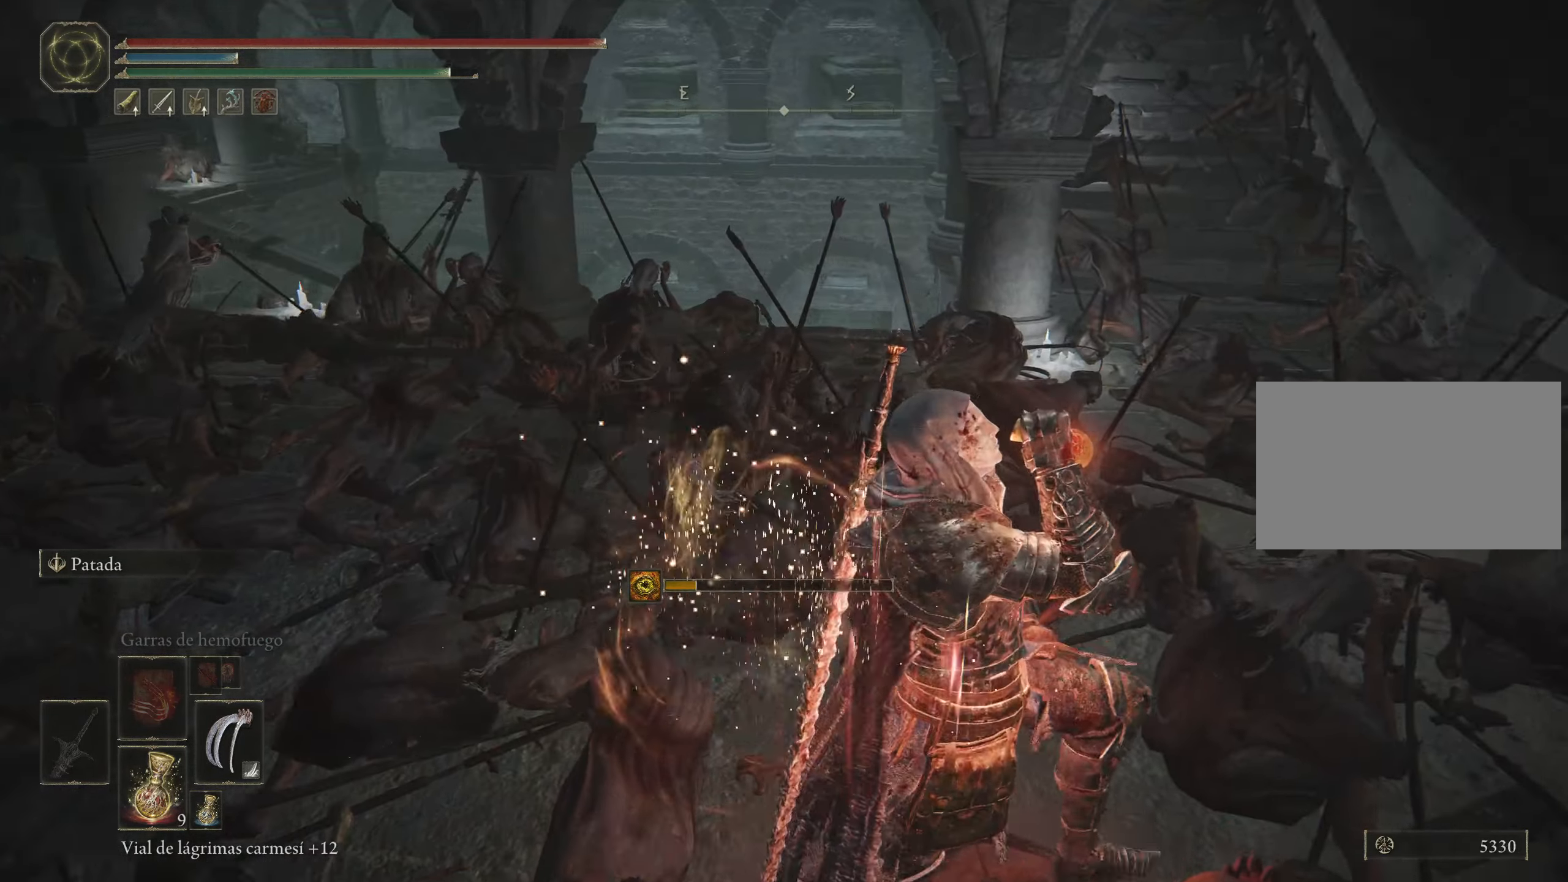
{"keys": ["space", "w"], "mouse": [], "events": [[134, "mouse_wheel", "down"], [184, "space", "down"], [217, "mouse_wheel", "up"], [317, "d", "up"]]}
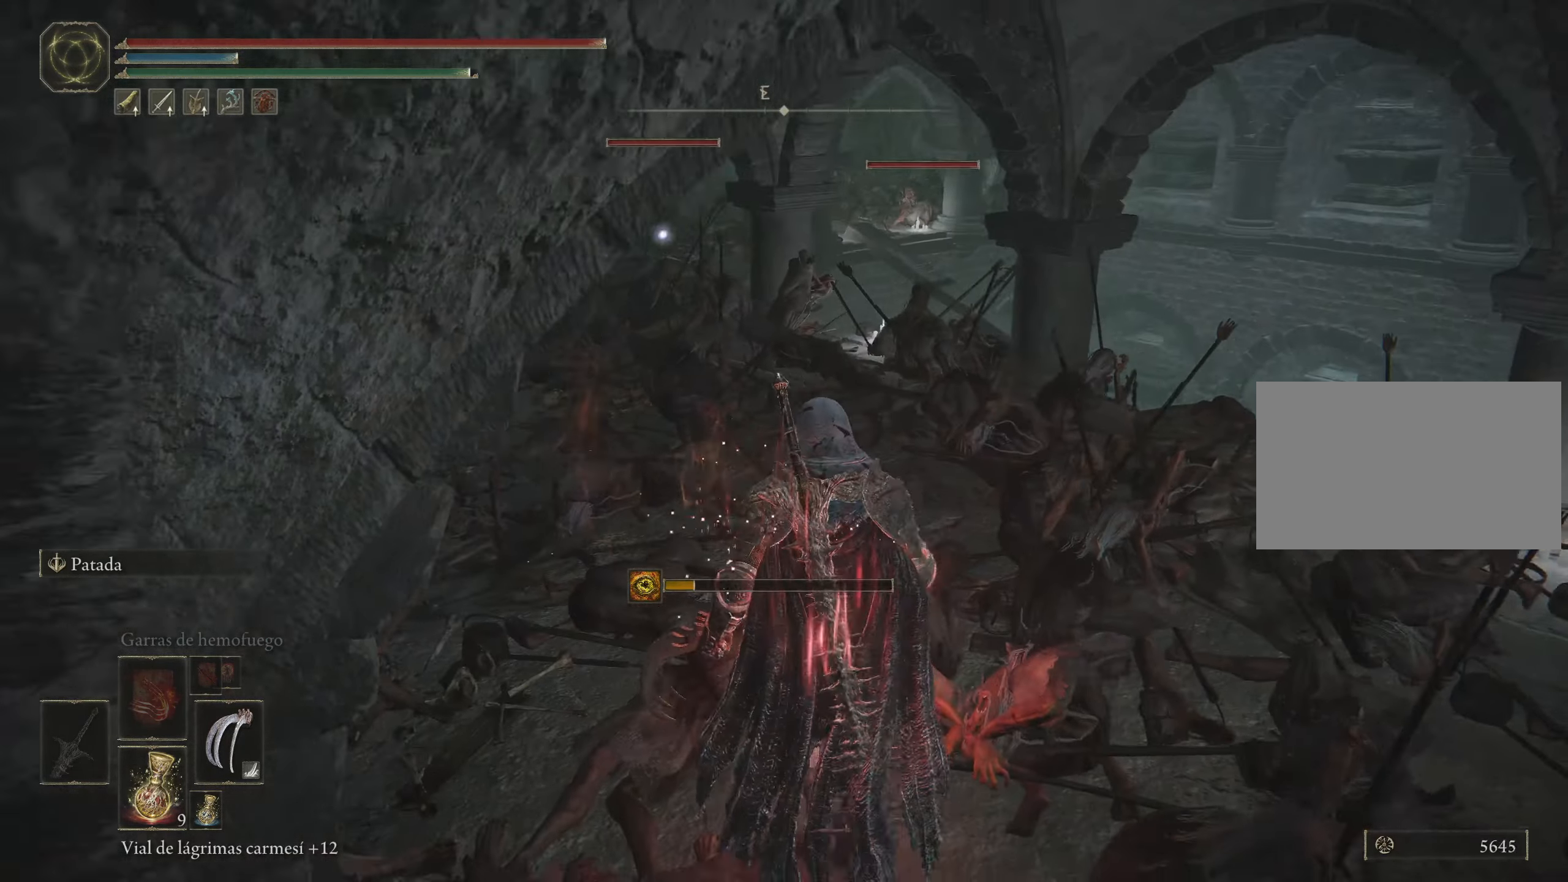
{"keys": ["space", "w"], "mouse": [], "events": [[233, "mouse_wheel", "down"], [383, "mouse_wheel", "up"]]}
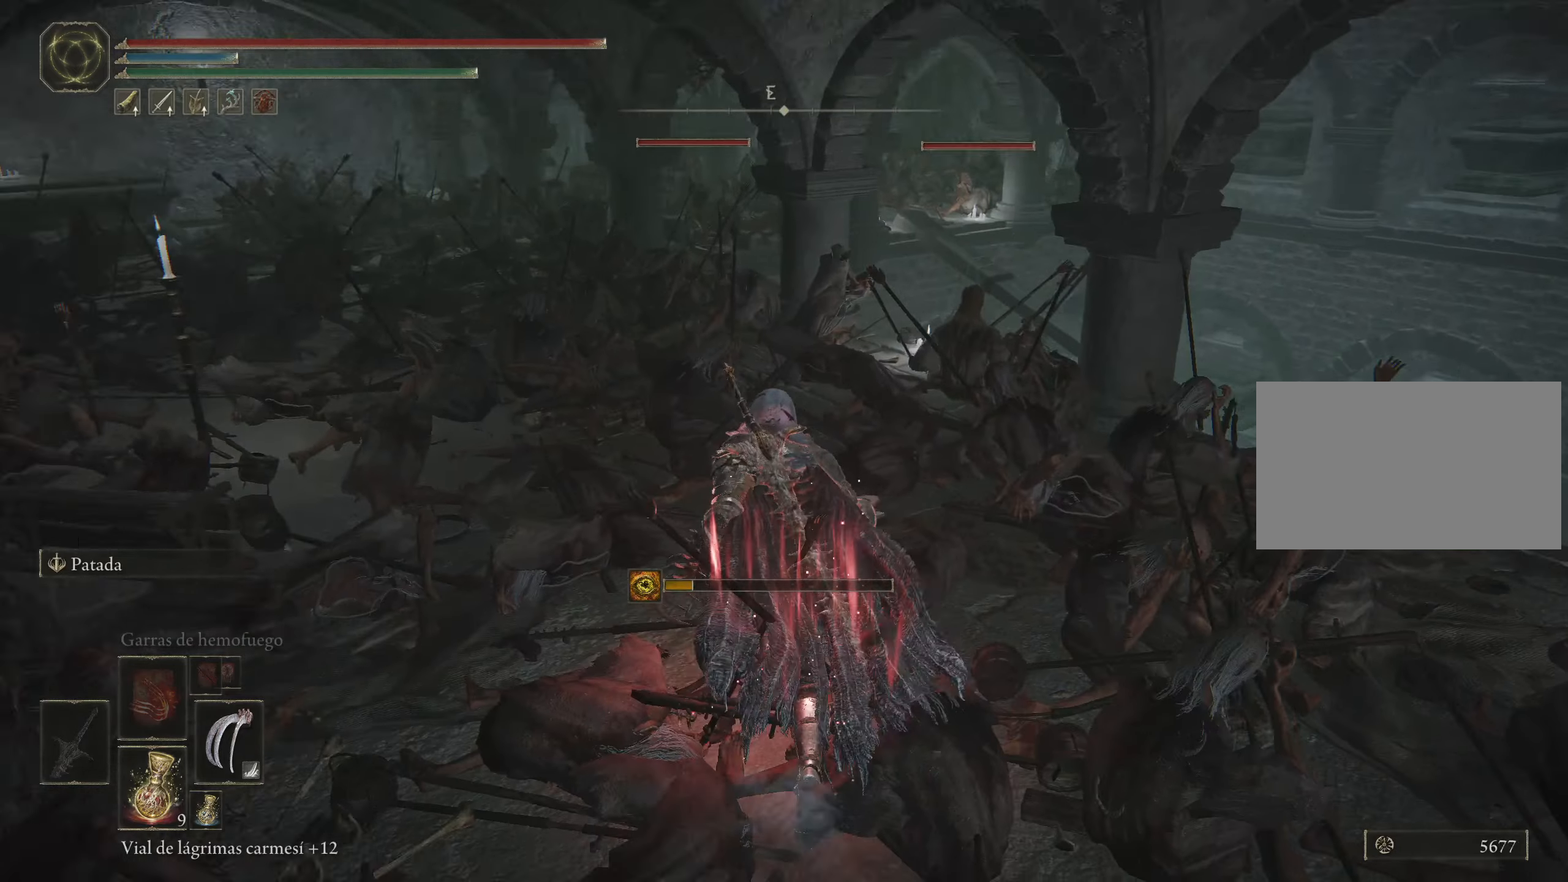
{"keys": ["a", "w"], "mouse": [], "events": [[66, "space", "up"], [216, "mouse_wheel", "down"], [350, "mouse_wheel", "up"], [433, "a", "down"]]}
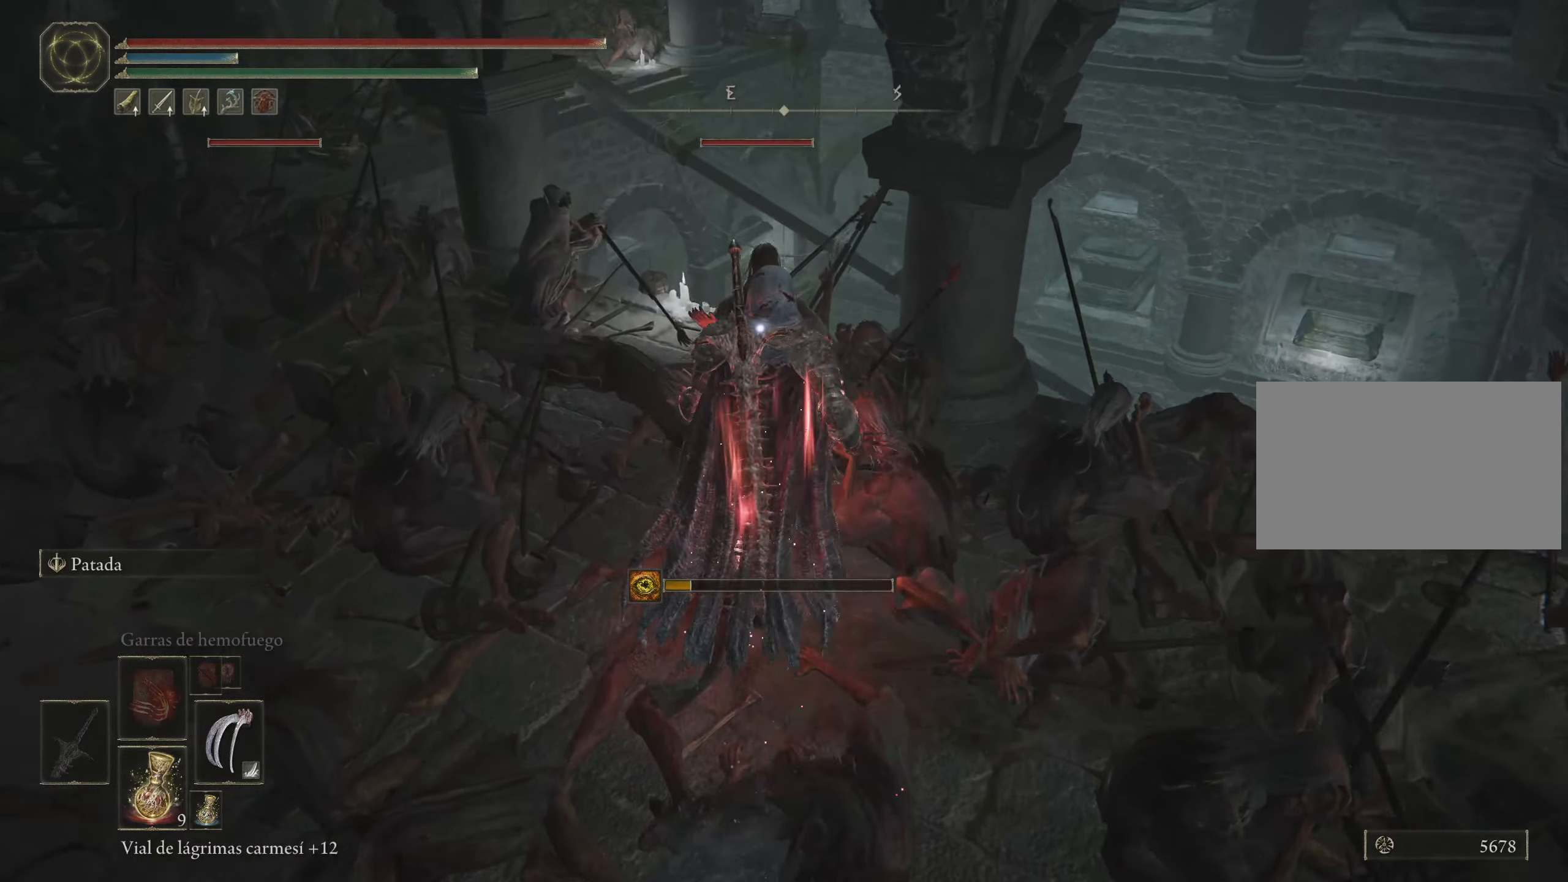
{"keys": [], "mouse": ["right"], "events": [[33, "a", "up"], [33, "mouse_right", "down"], [133, "w", "up"]]}
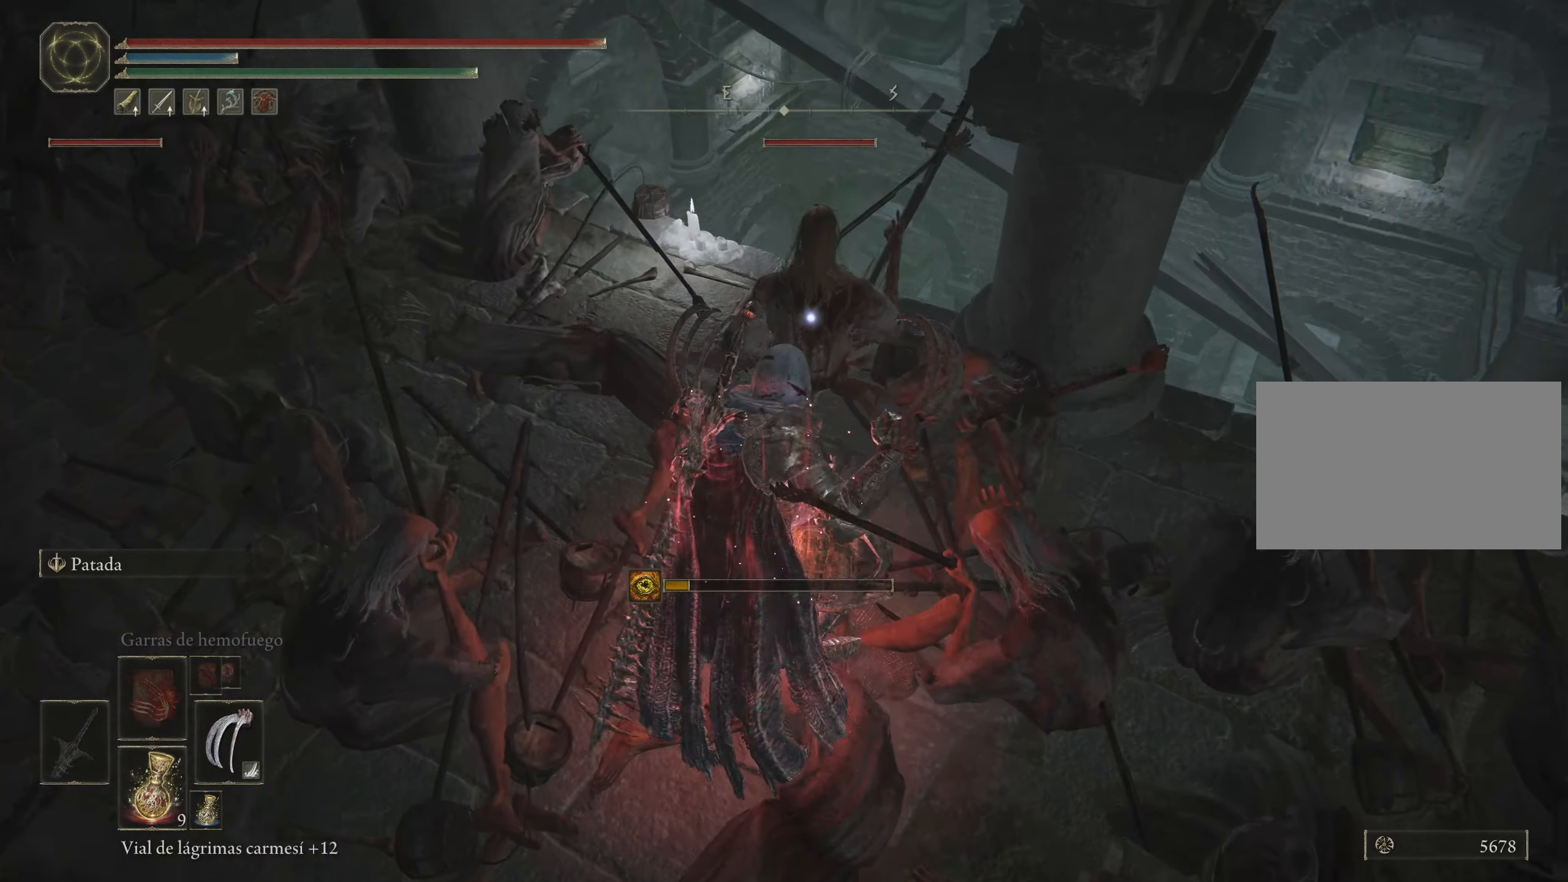
{"keys": [], "mouse": ["right"], "events": []}
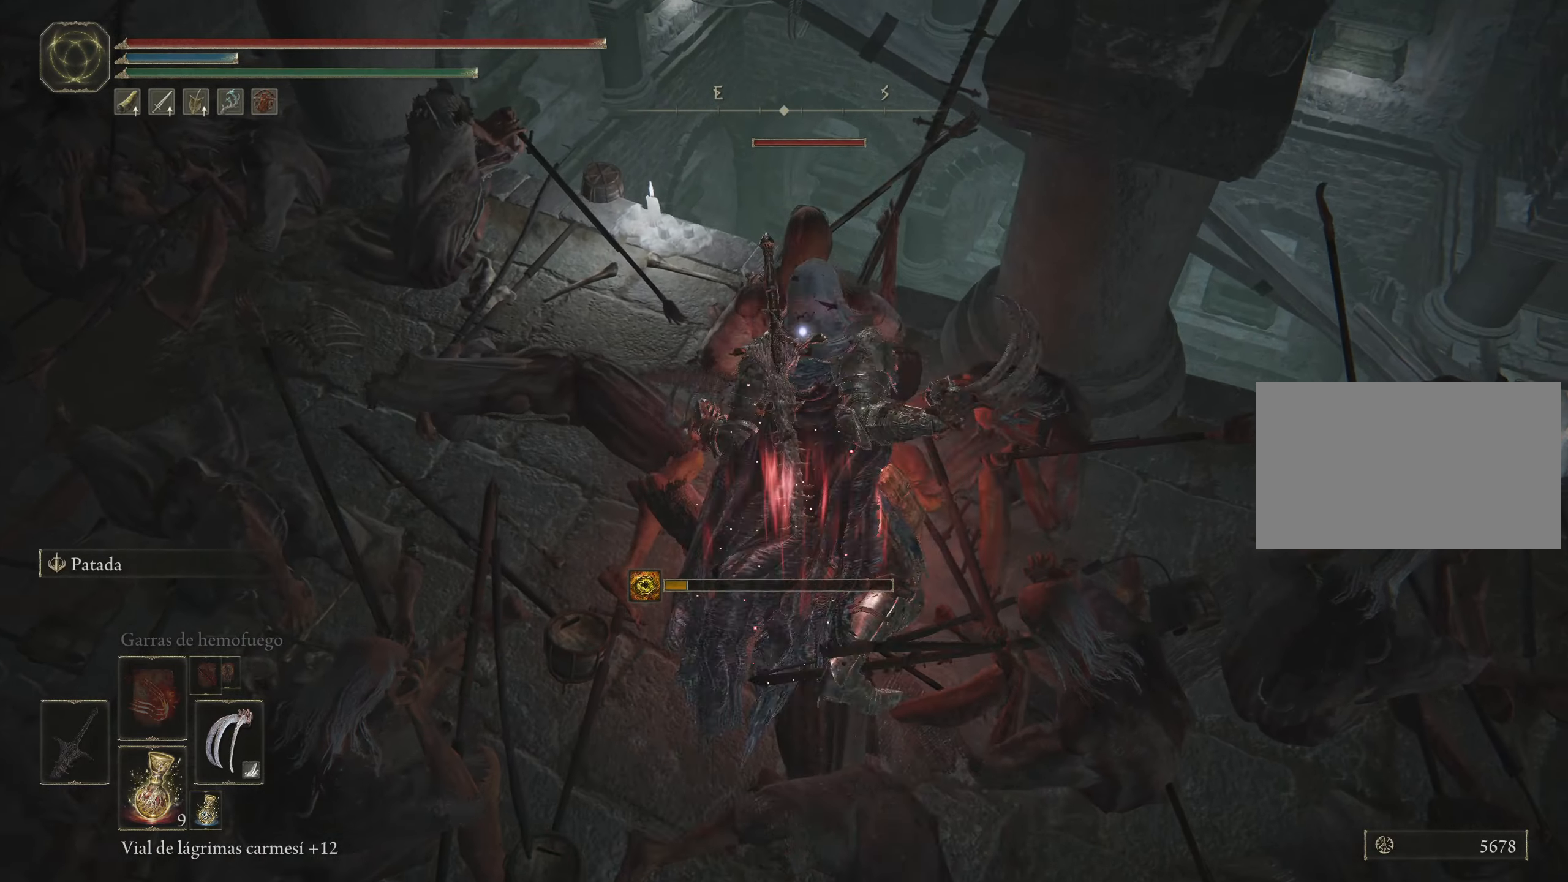
{"keys": [], "mouse": [], "events": [[450, "mouse_right", "up"]]}
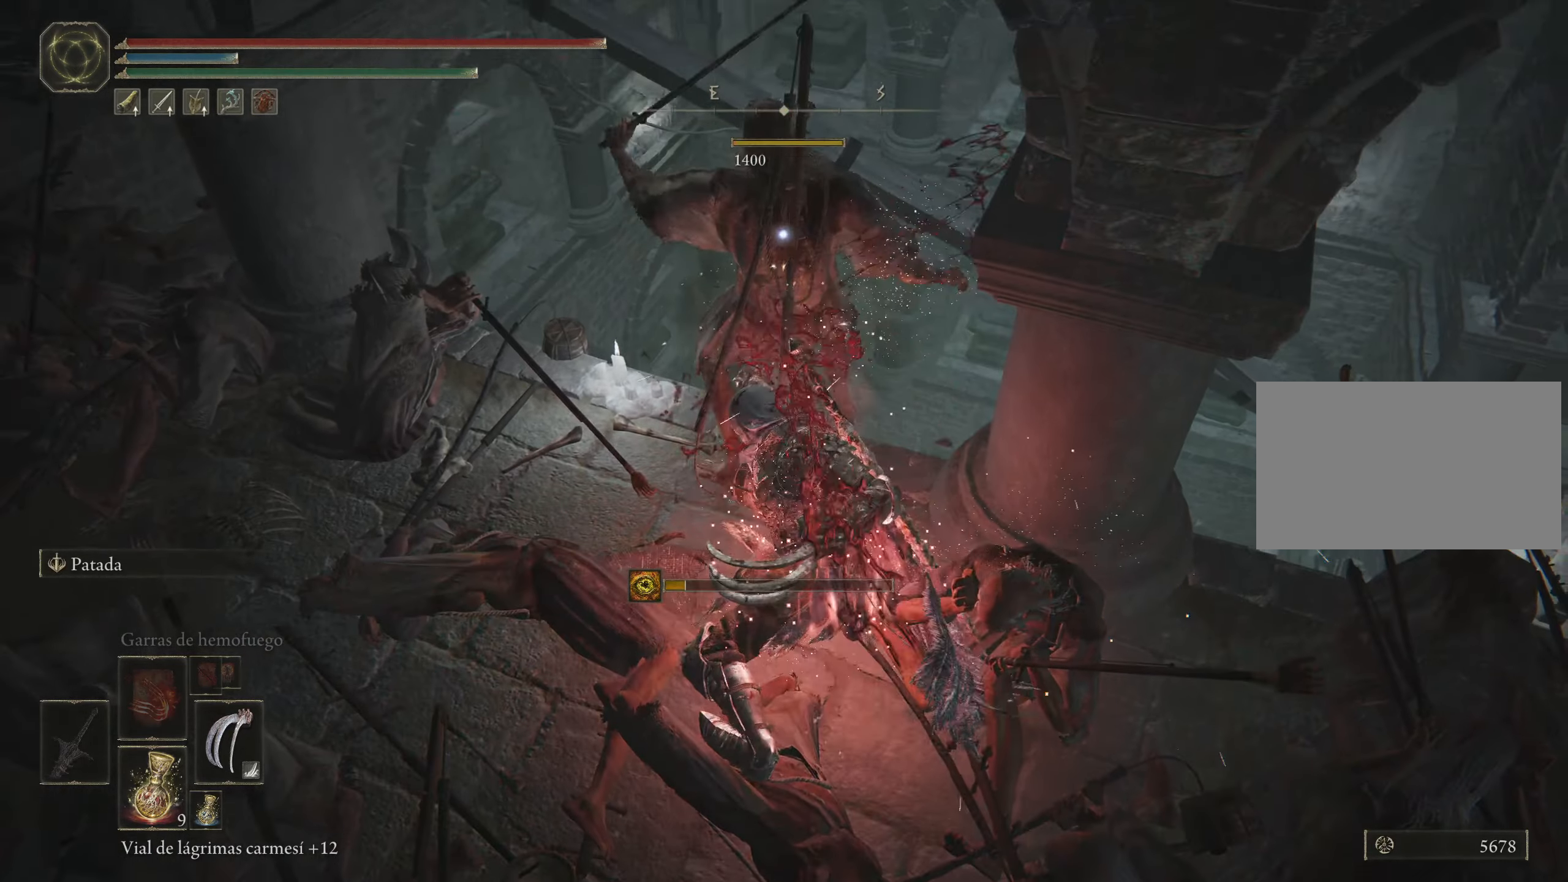
{"keys": ["s"], "mouse": [], "events": [[250, "s", "down"]]}
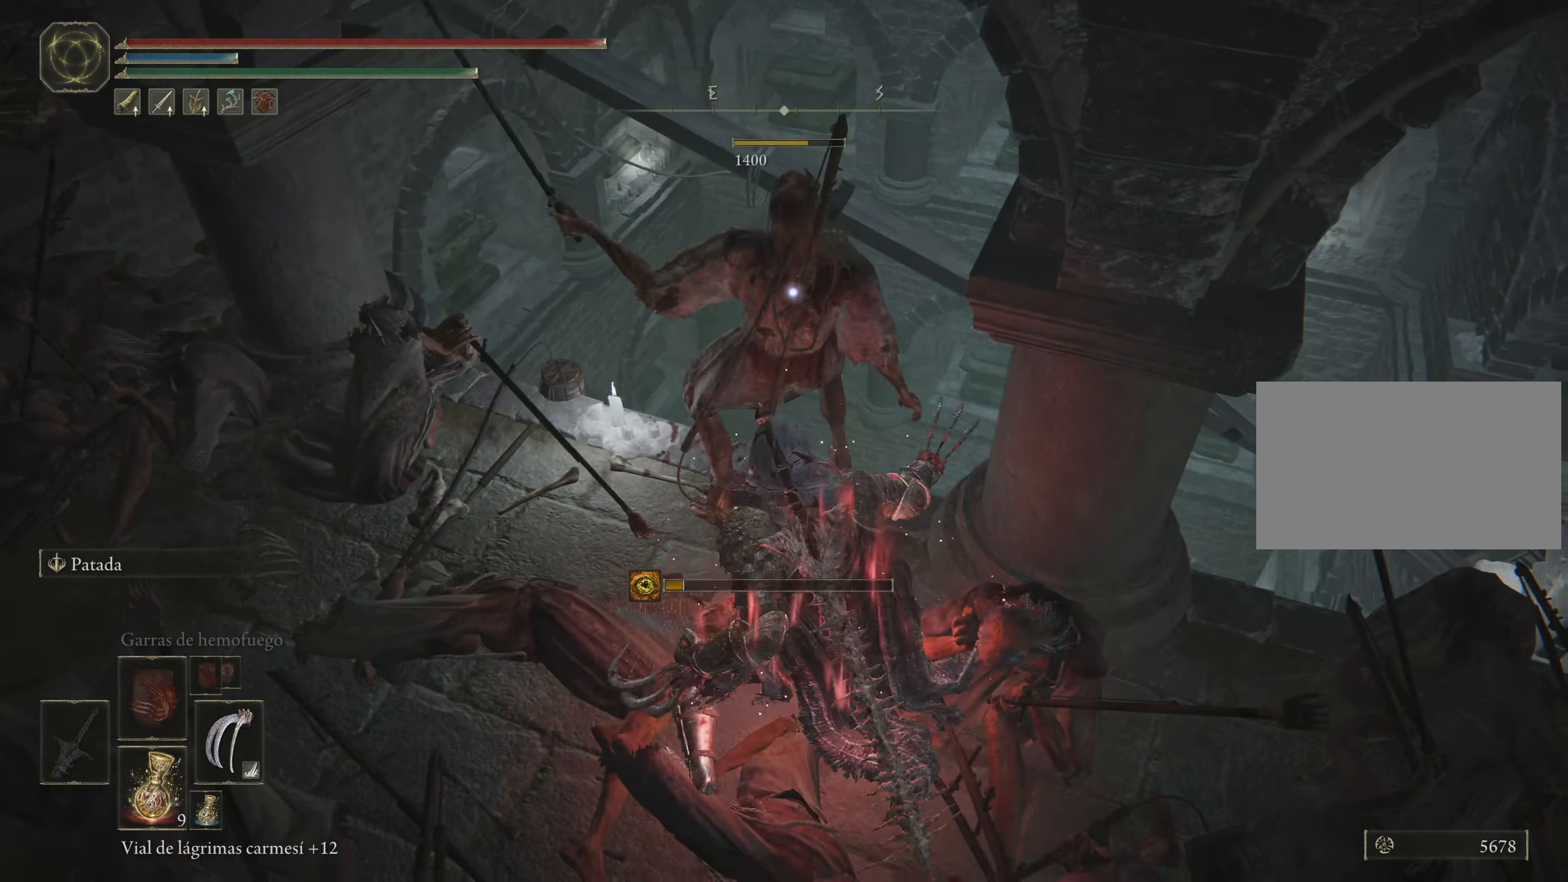
{"keys": ["a", "w"], "mouse": [], "events": [[116, "a", "down"], [216, "s", "up"], [350, "w", "down"]]}
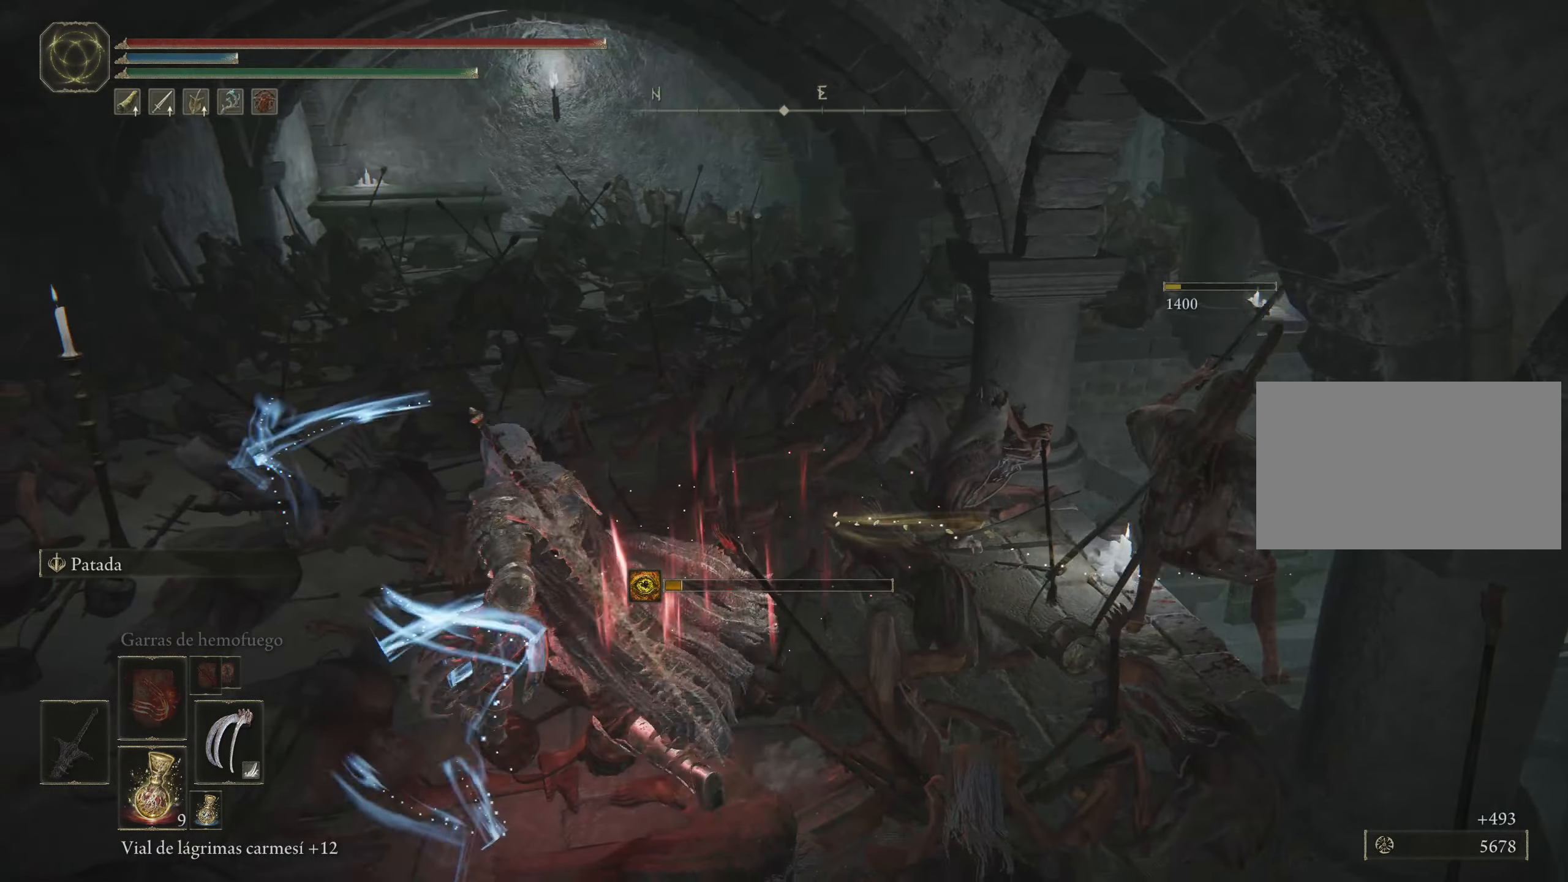
{"keys": ["w"], "mouse": [], "events": [[33, "a", "up"], [183, "mouse_wheel", "down"], [366, "mouse_wheel", "up"]]}
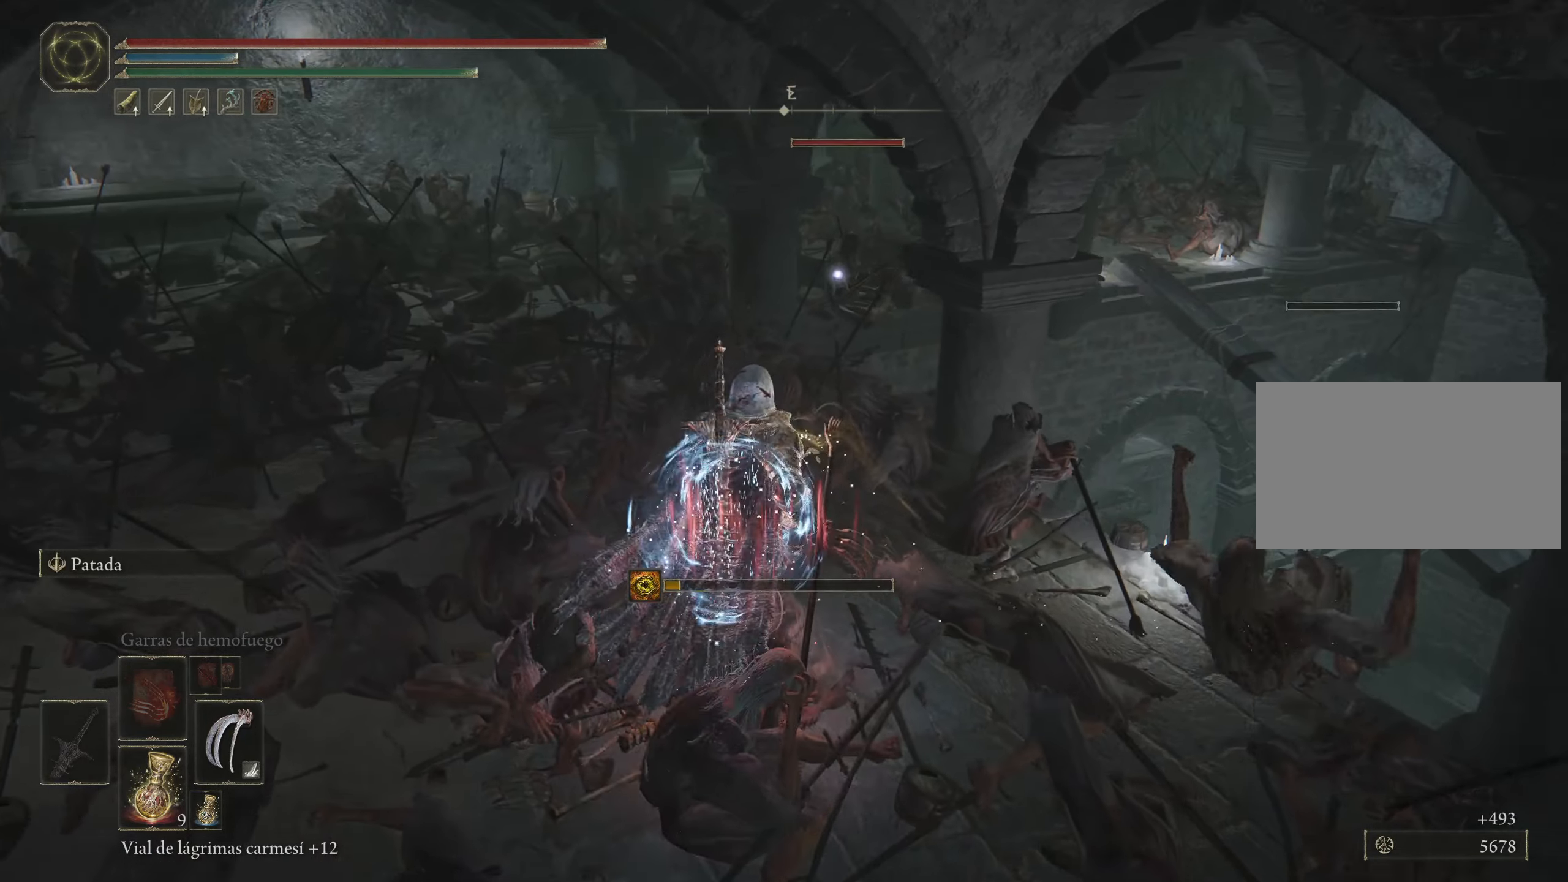
{"keys": ["a", "w"], "mouse": [], "events": [[100, "a", "down"]]}
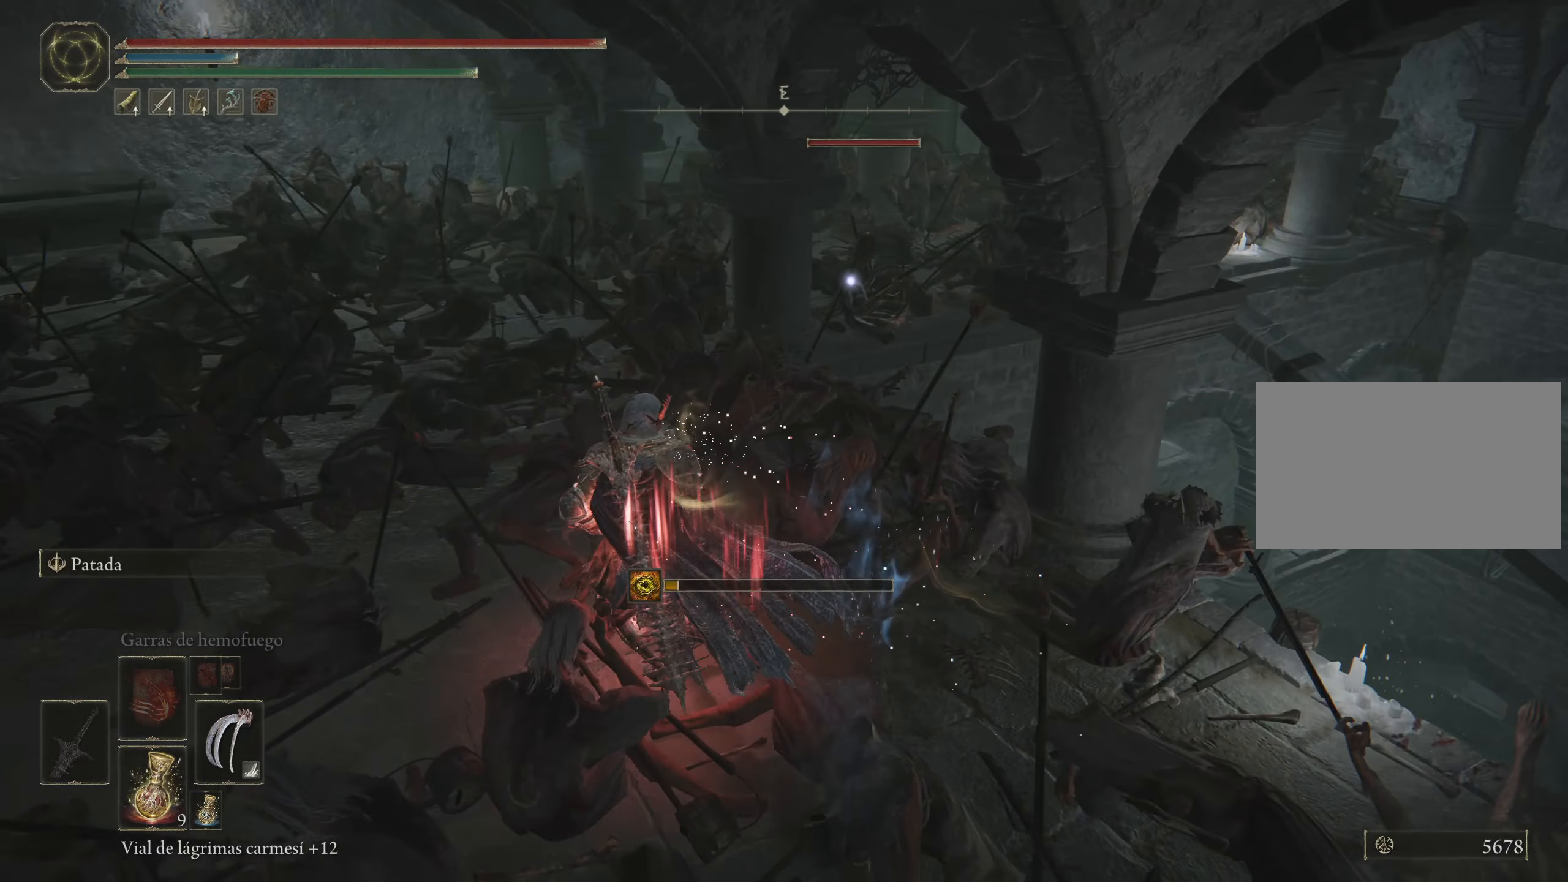
{"keys": ["a", "w"], "mouse": [], "events": []}
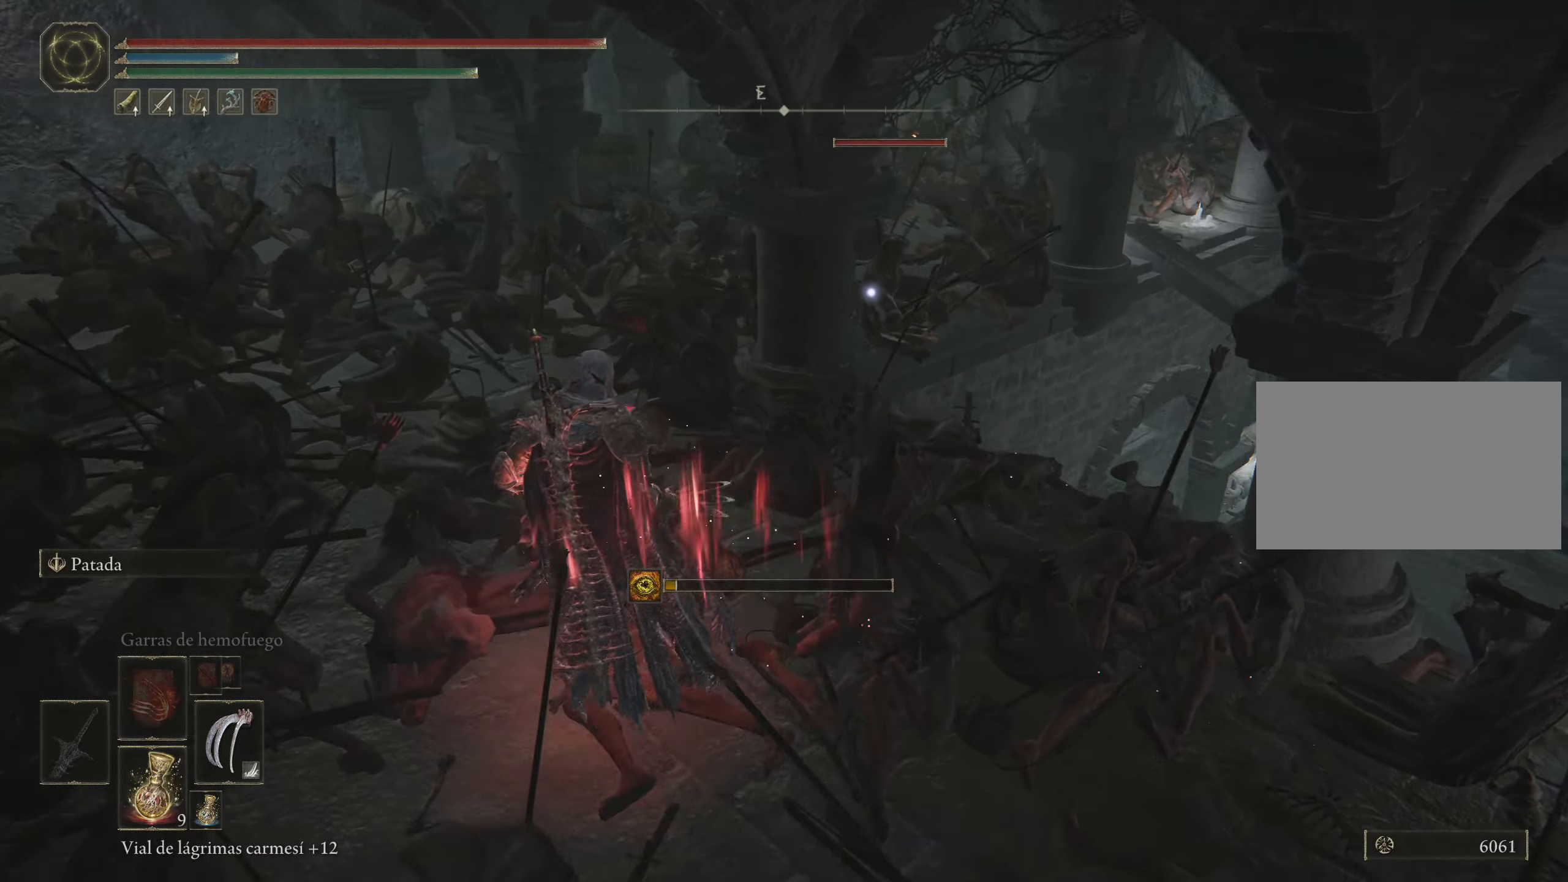
{"keys": ["a", "w"], "mouse": [], "events": []}
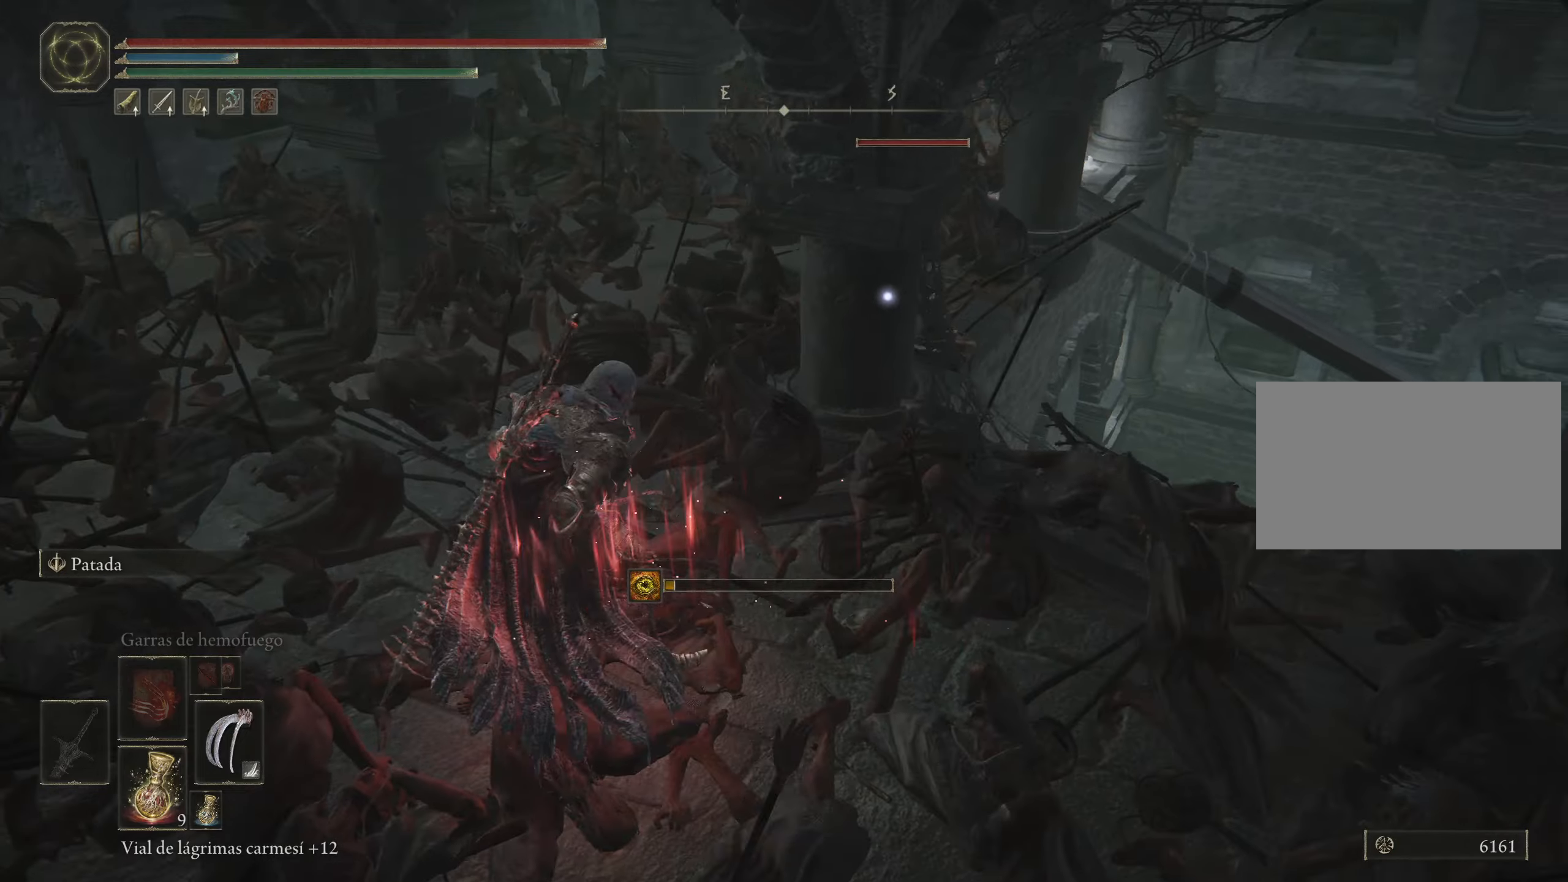
{"keys": ["a", "w"], "mouse": [], "events": []}
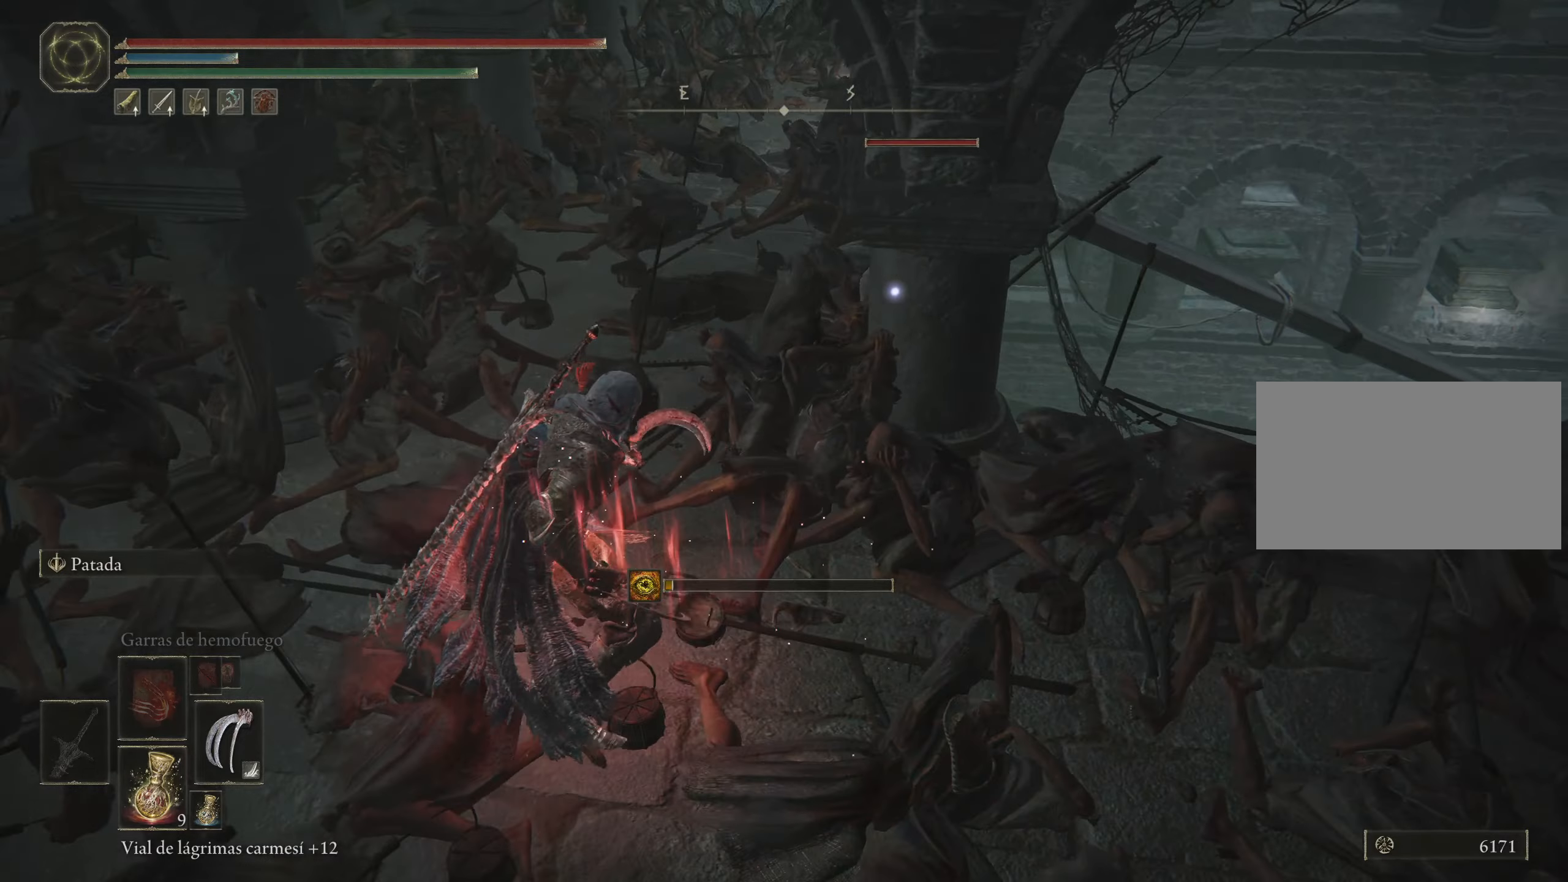
{"keys": ["w"], "mouse": ["right"], "events": [[383, "a", "up"], [433, "mouse_right", "down"]]}
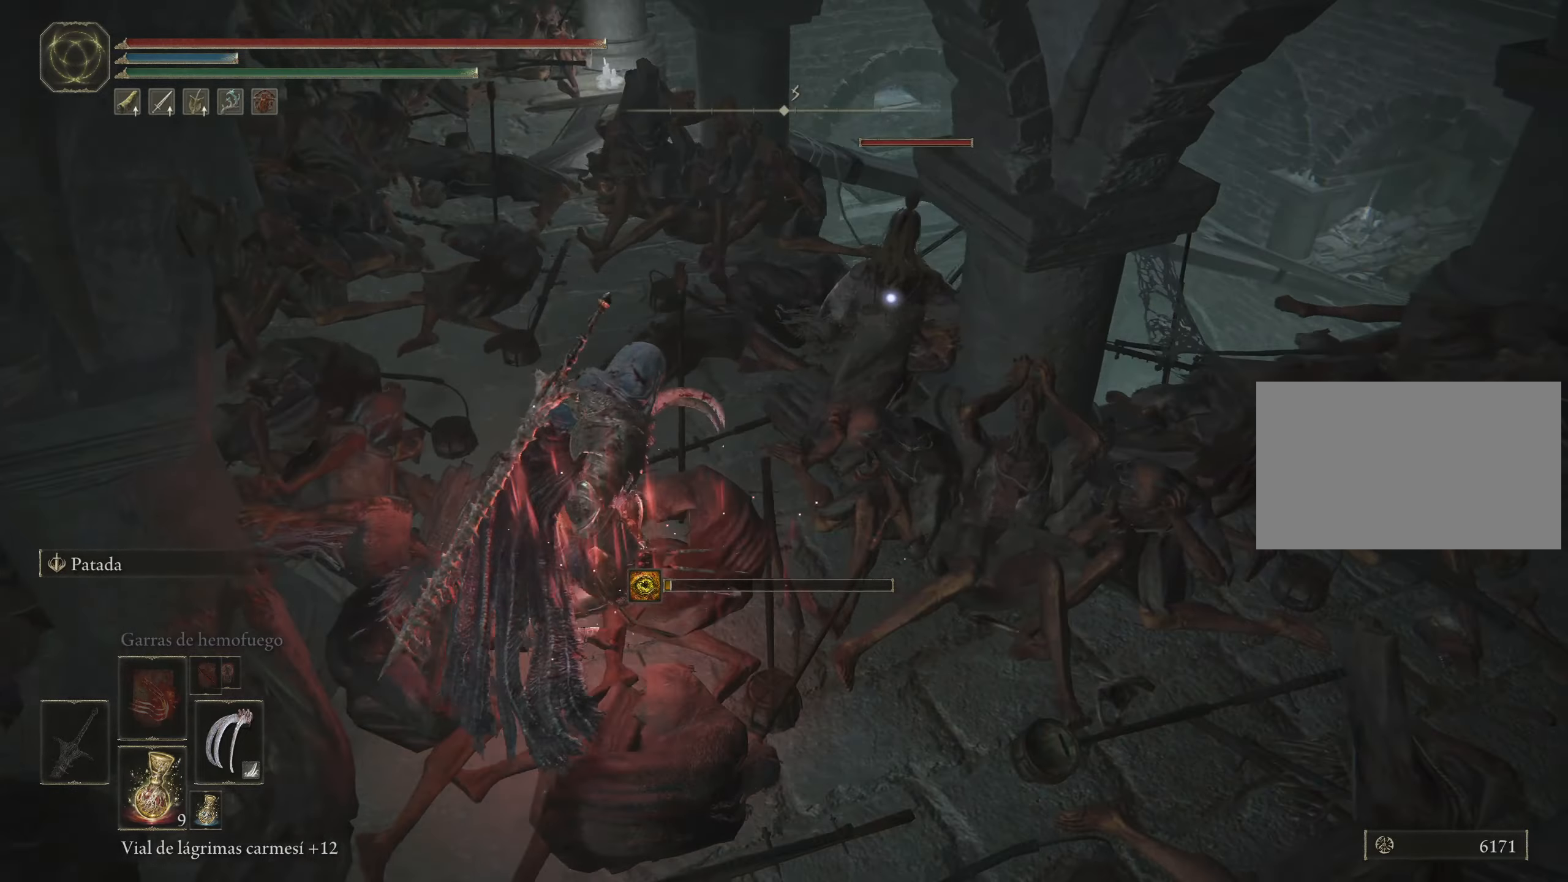
{"keys": [], "mouse": ["right"], "events": [[17, "w", "up"]]}
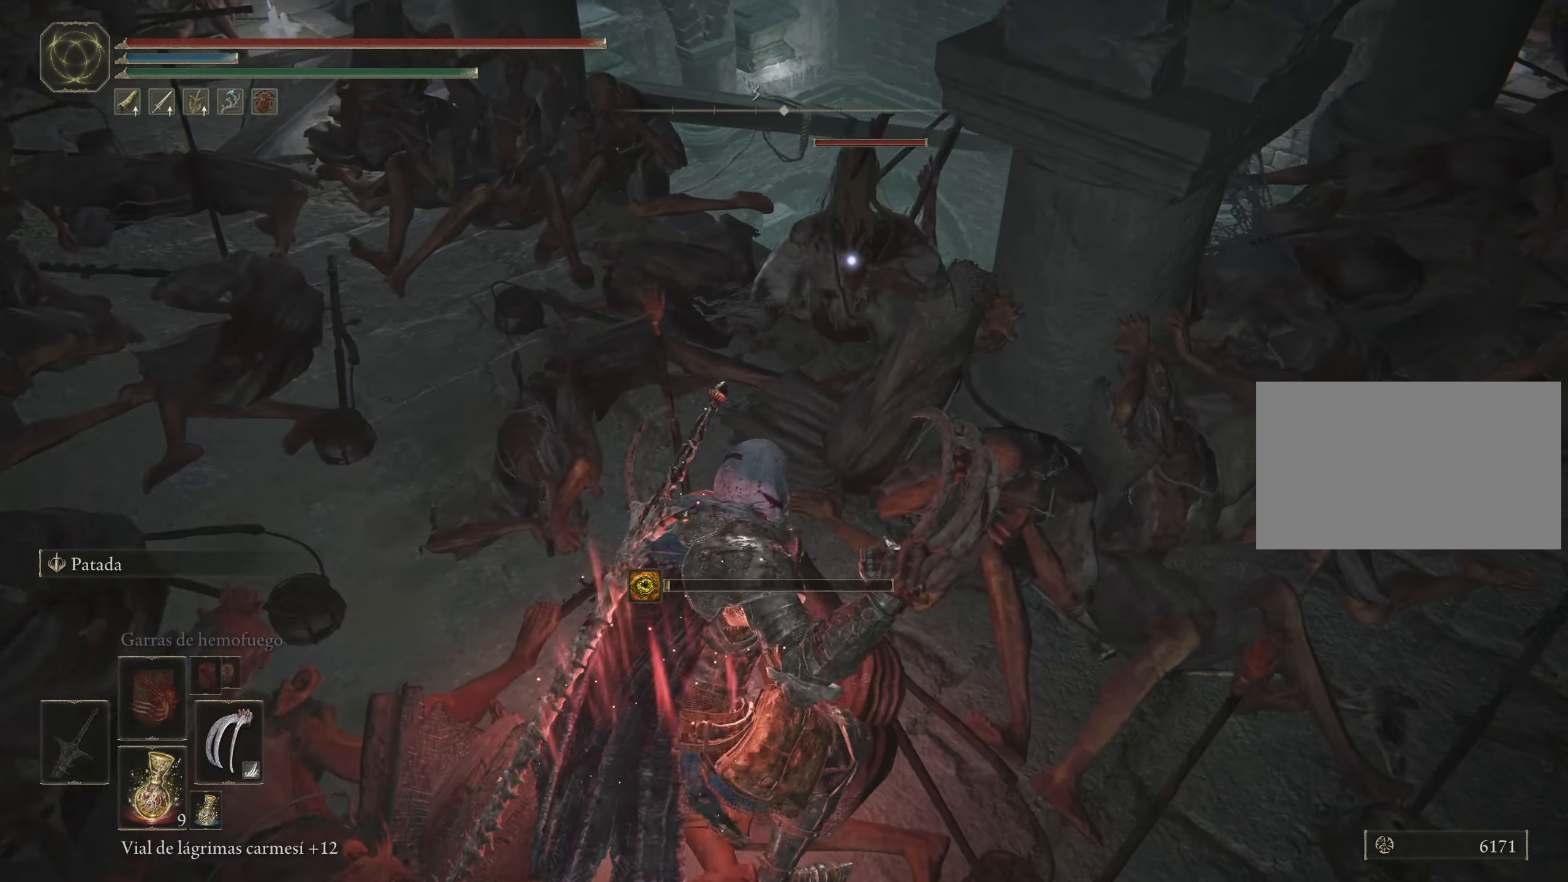
{"keys": [], "mouse": ["right"], "events": []}
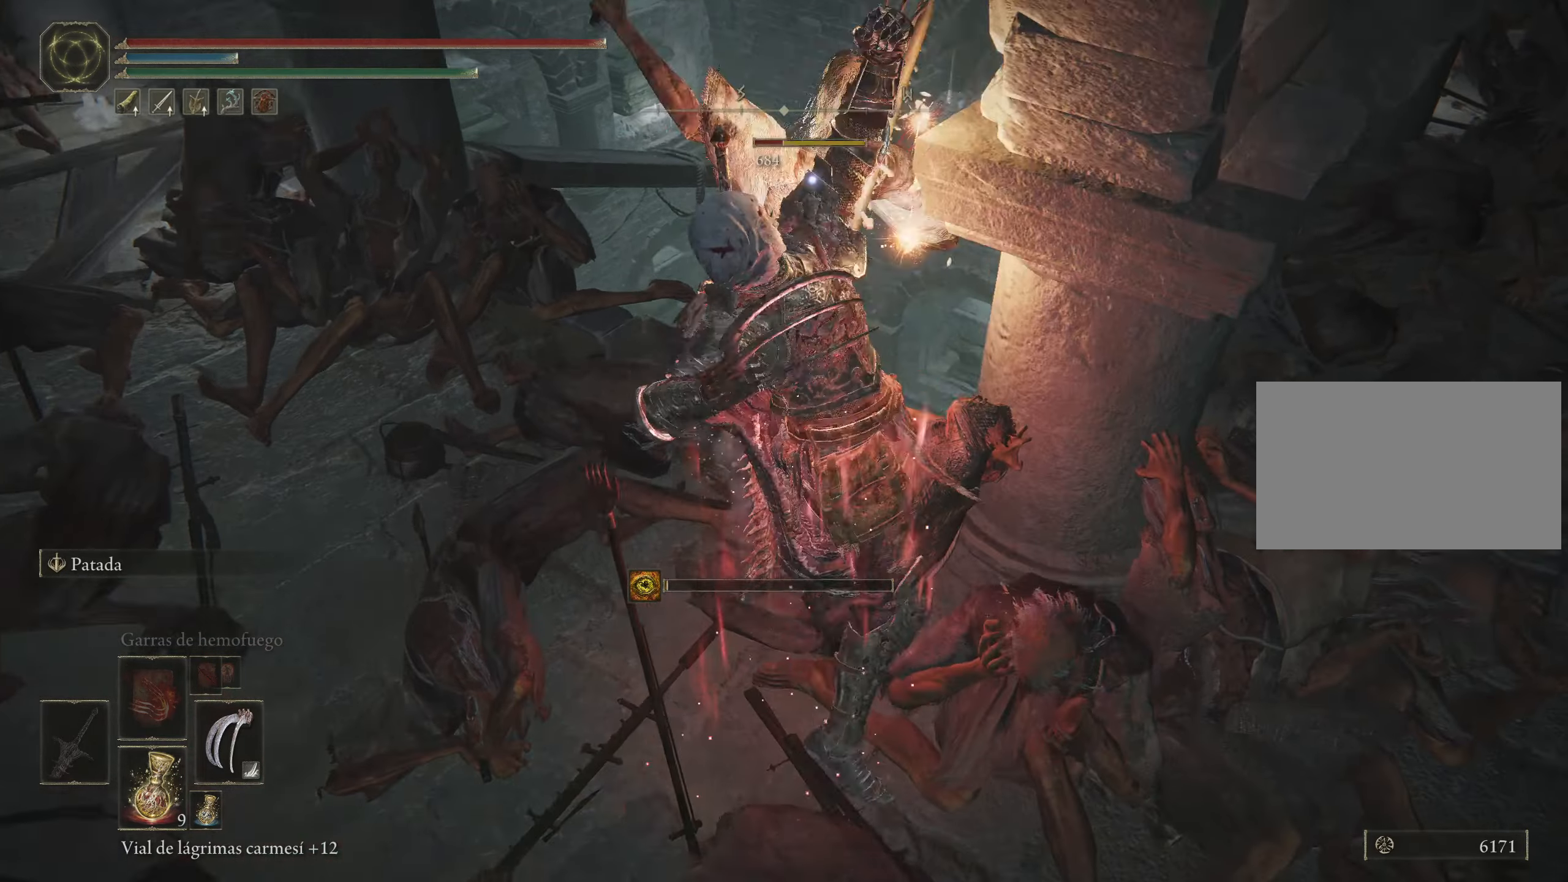
{"keys": [], "mouse": [], "events": [[350, "mouse_right", "up"]]}
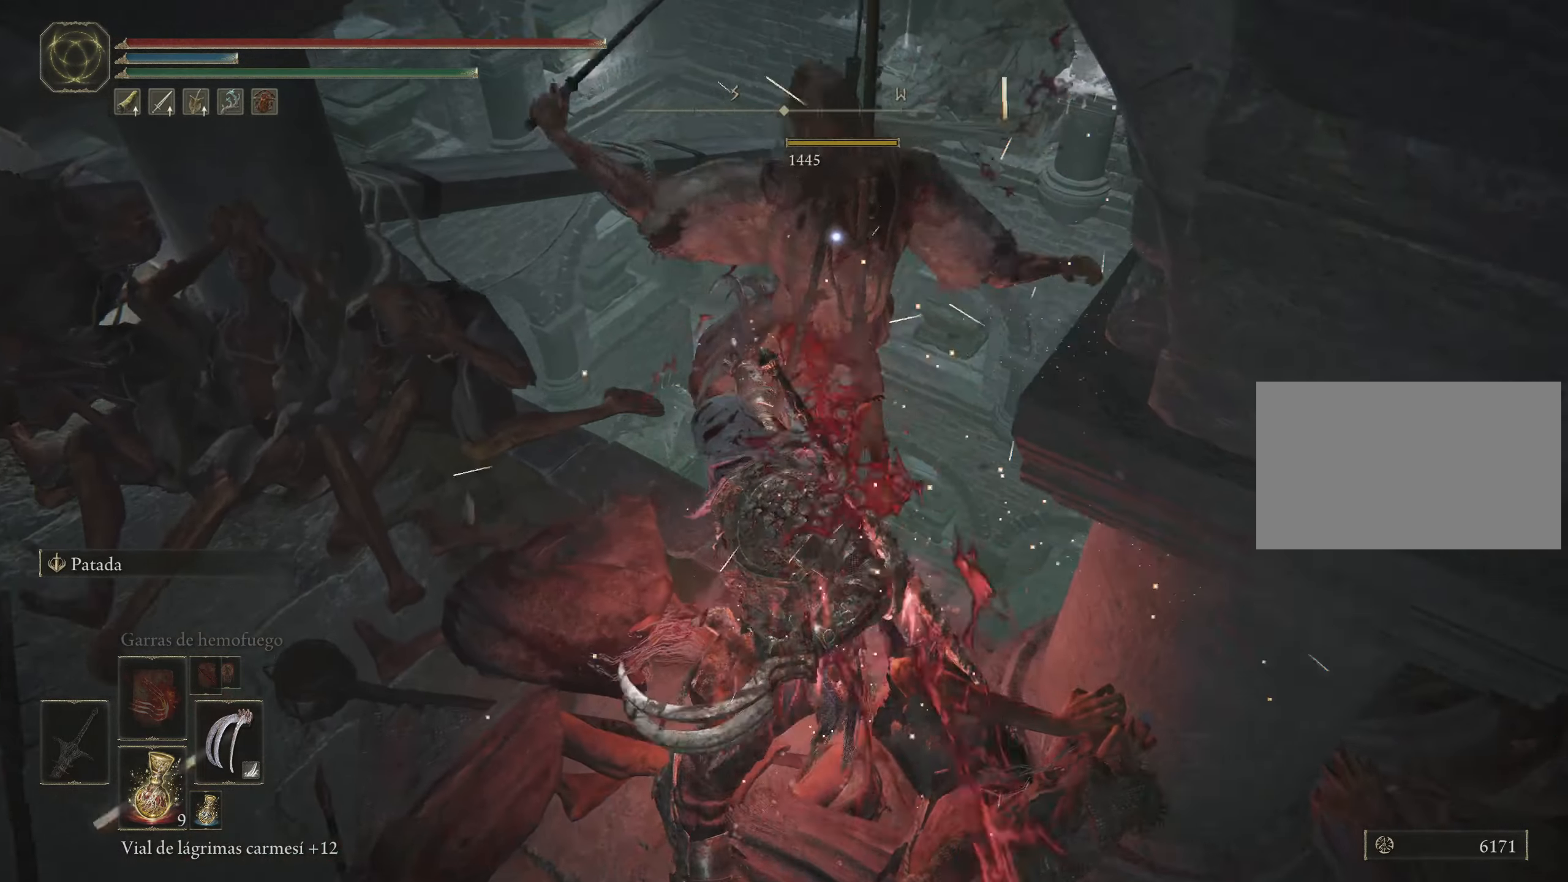
{"keys": ["s"], "mouse": [], "events": [[50, "s", "down"]]}
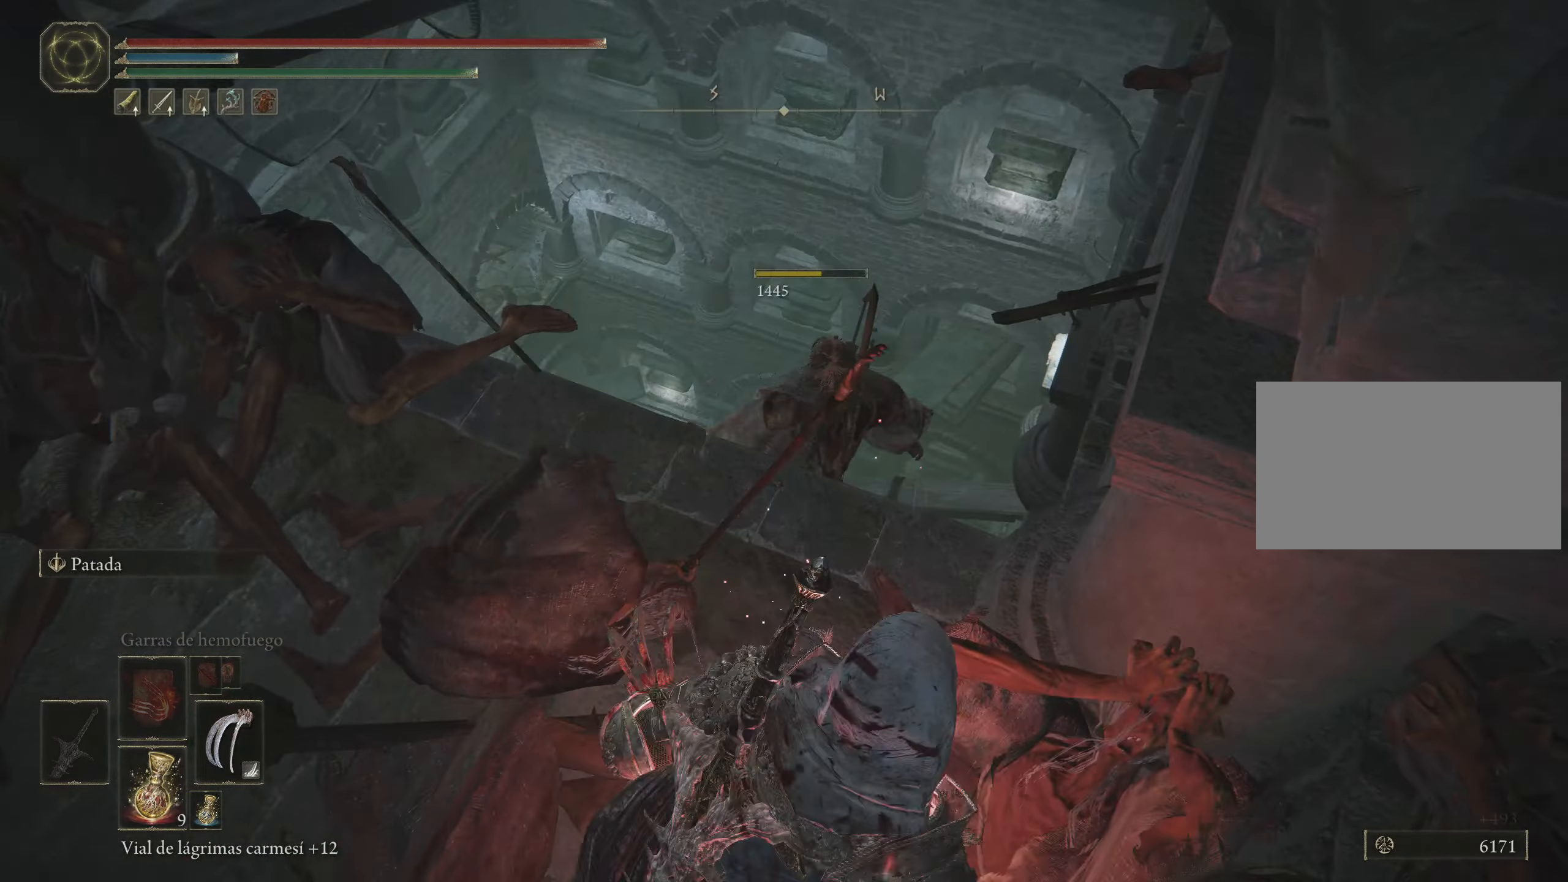
{"keys": ["a", "w"], "mouse": [], "events": [[267, "a", "down"], [267, "s", "up"], [500, "w", "down"]]}
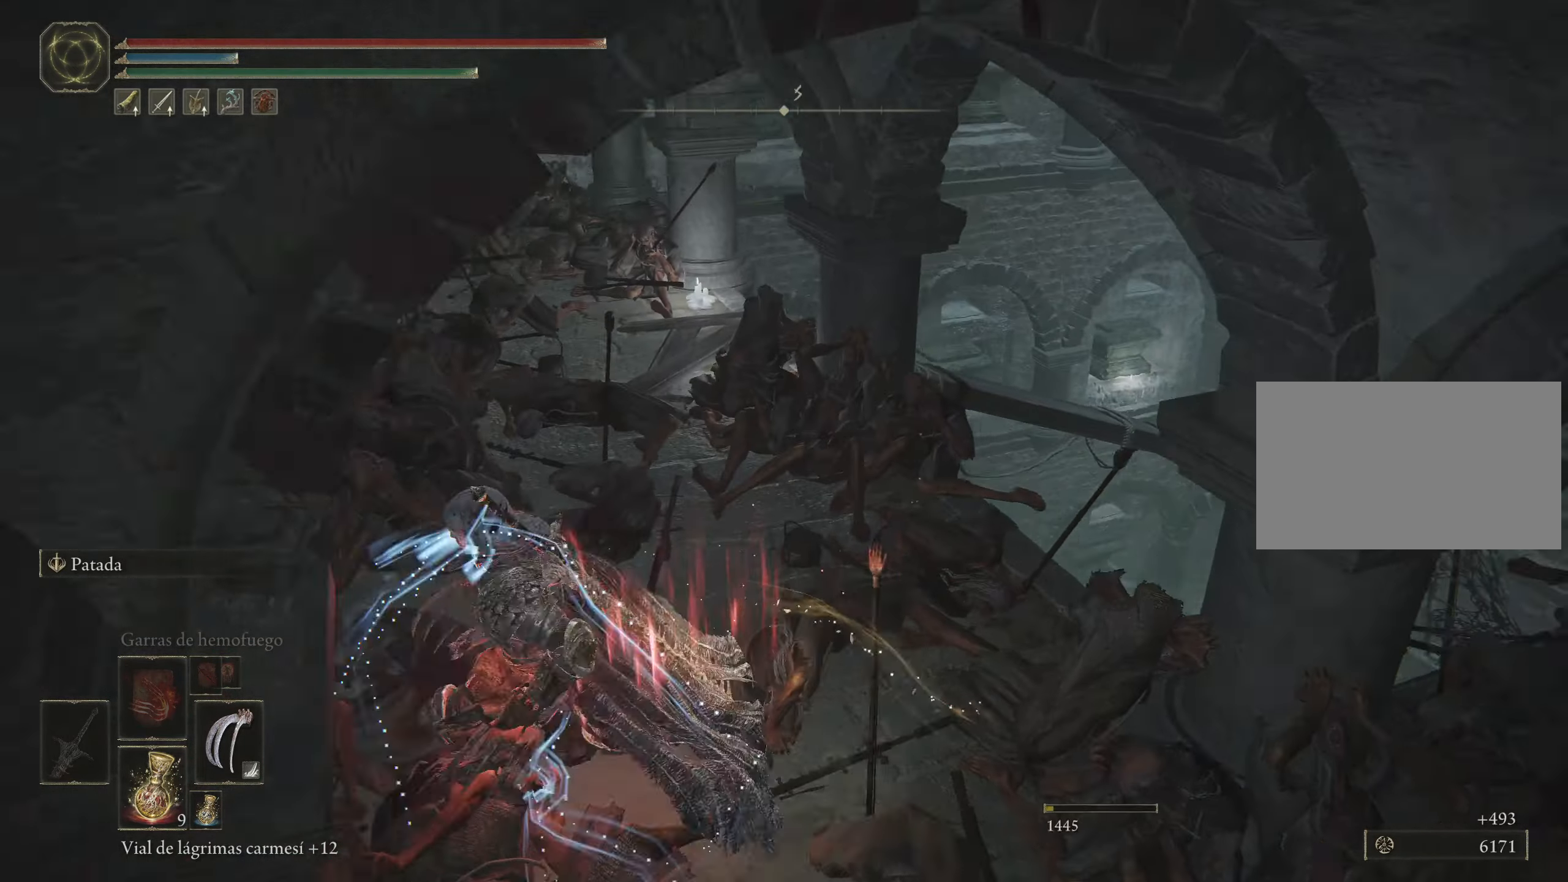
{"keys": [], "mouse": [], "events": [[50, "a", "up"], [200, "mouse_wheel", "down"], [250, "w", "up"], [433, "mouse_wheel", "up"]]}
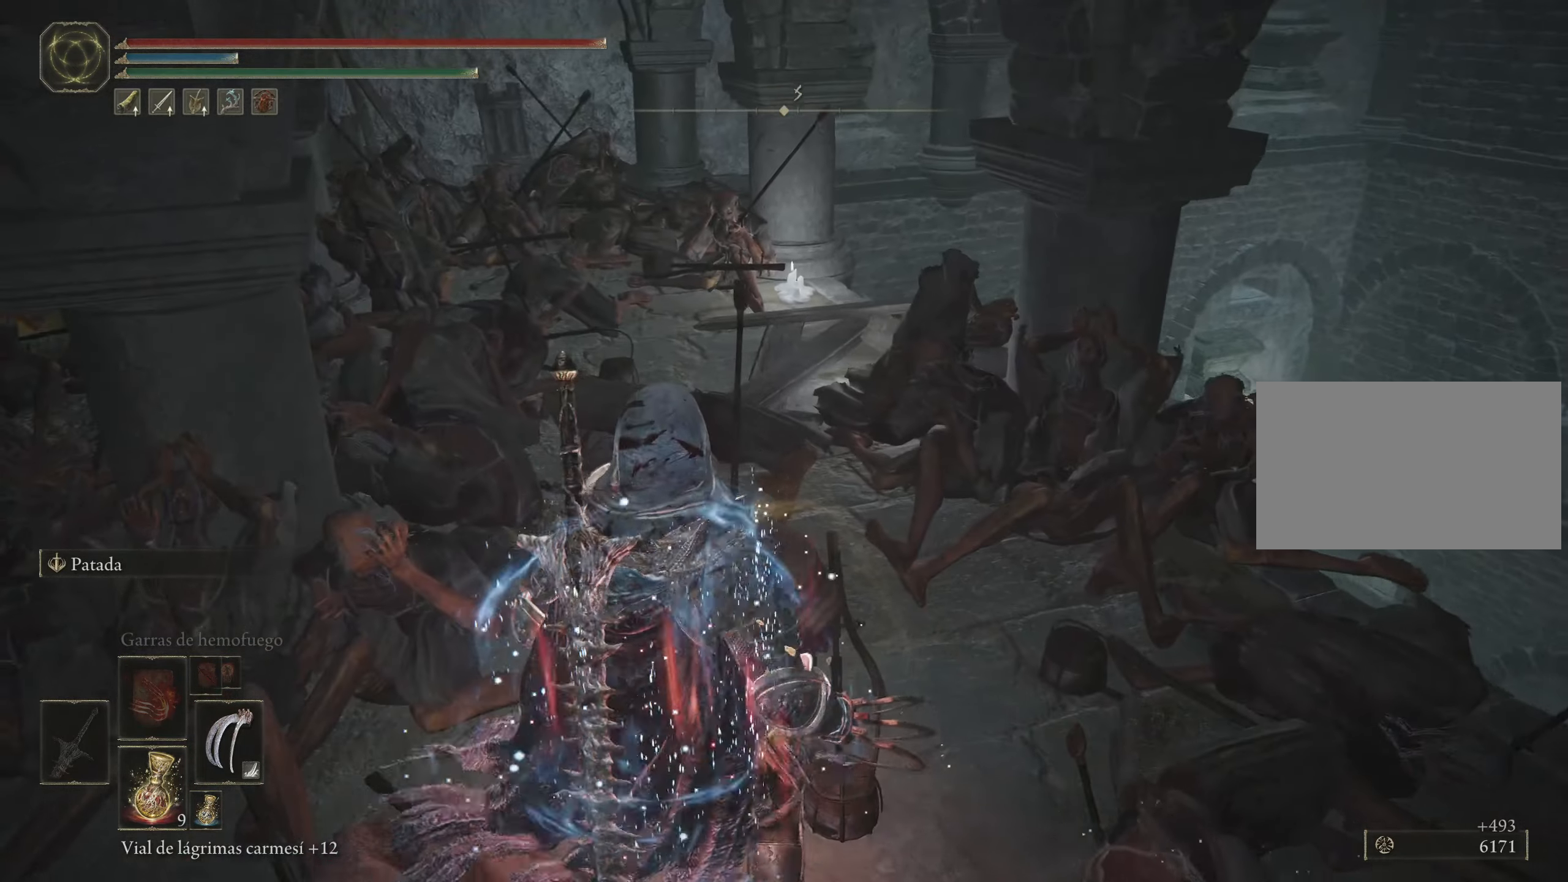
{"keys": ["w"], "mouse": [], "events": [[67, "w", "down"], [300, "mouse_wheel", "down"], [500, "mouse_wheel", "up"]]}
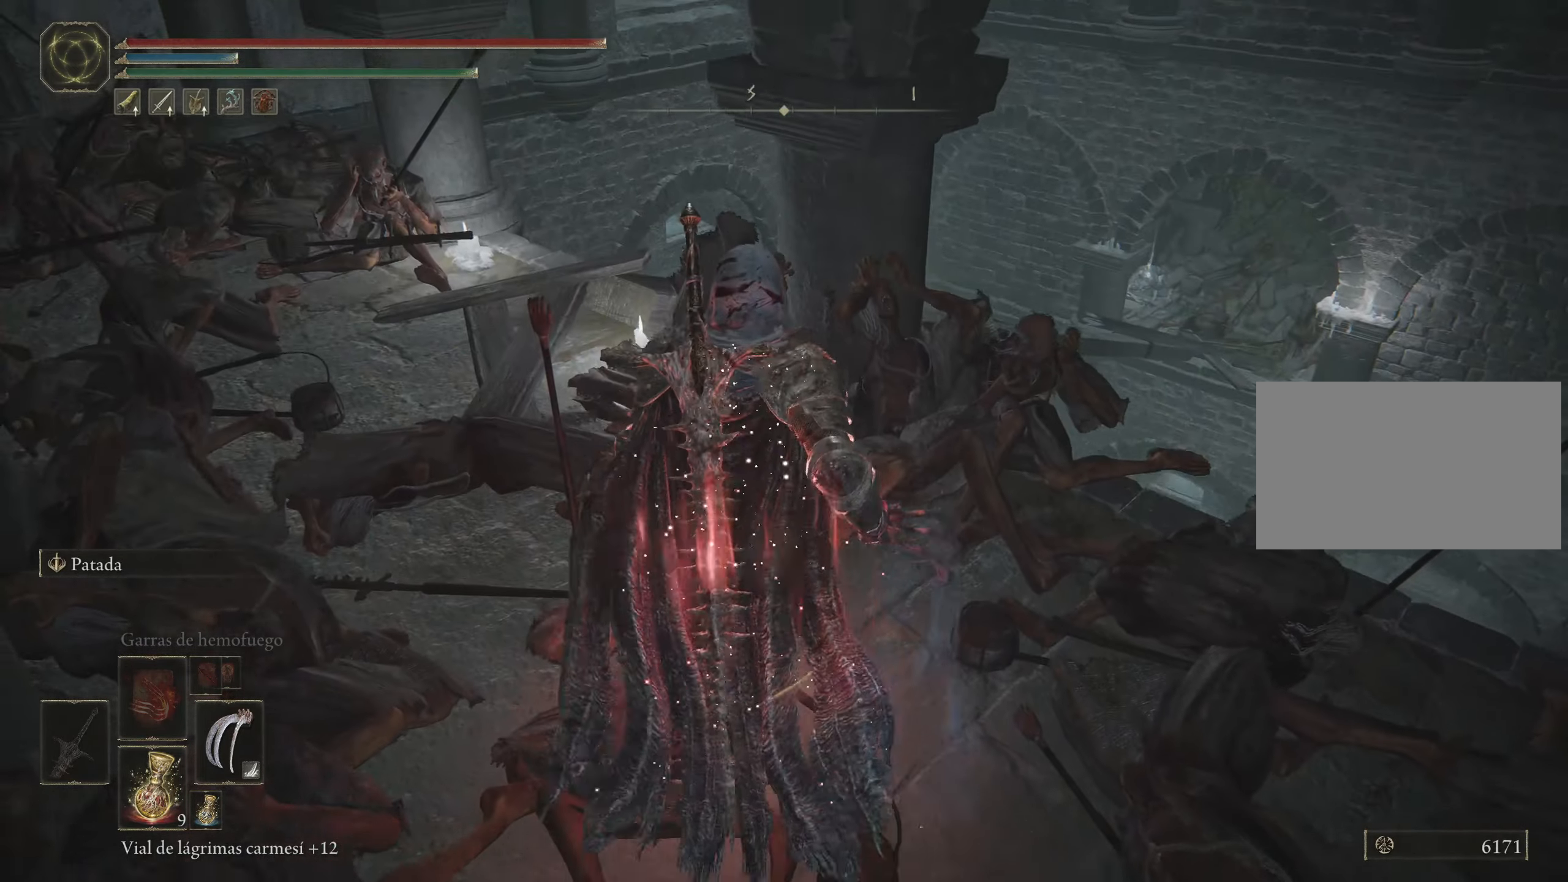
{"keys": ["w"], "mouse": [], "events": [[283, "mouse_wheel", "down"], [467, "mouse_wheel", "up"]]}
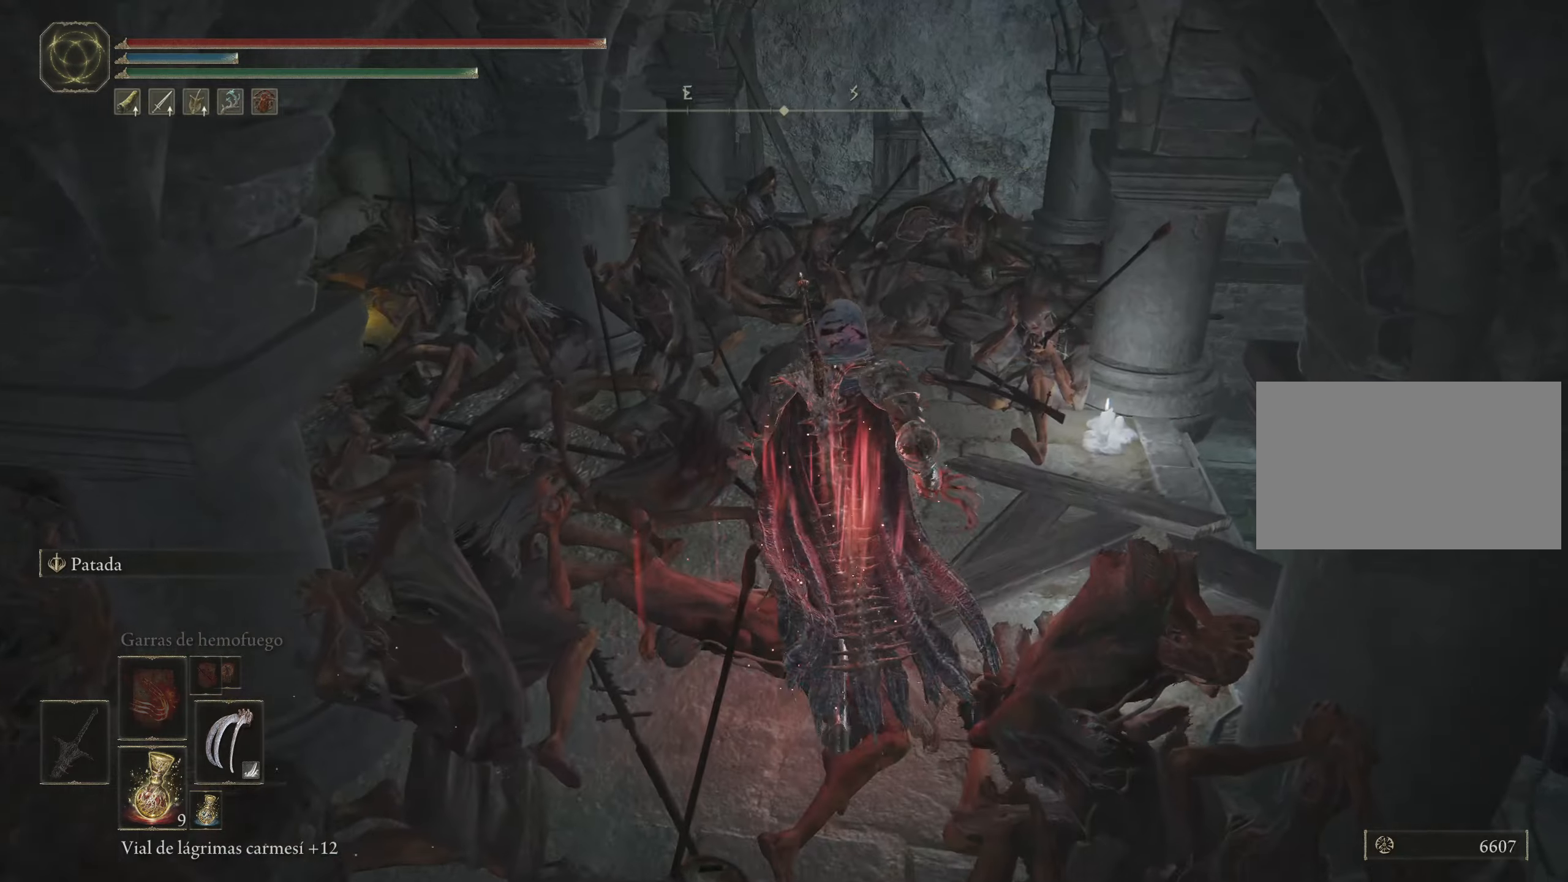
{"keys": ["w"], "mouse": ["wheel"], "events": [[400, "mouse_wheel", "down"]]}
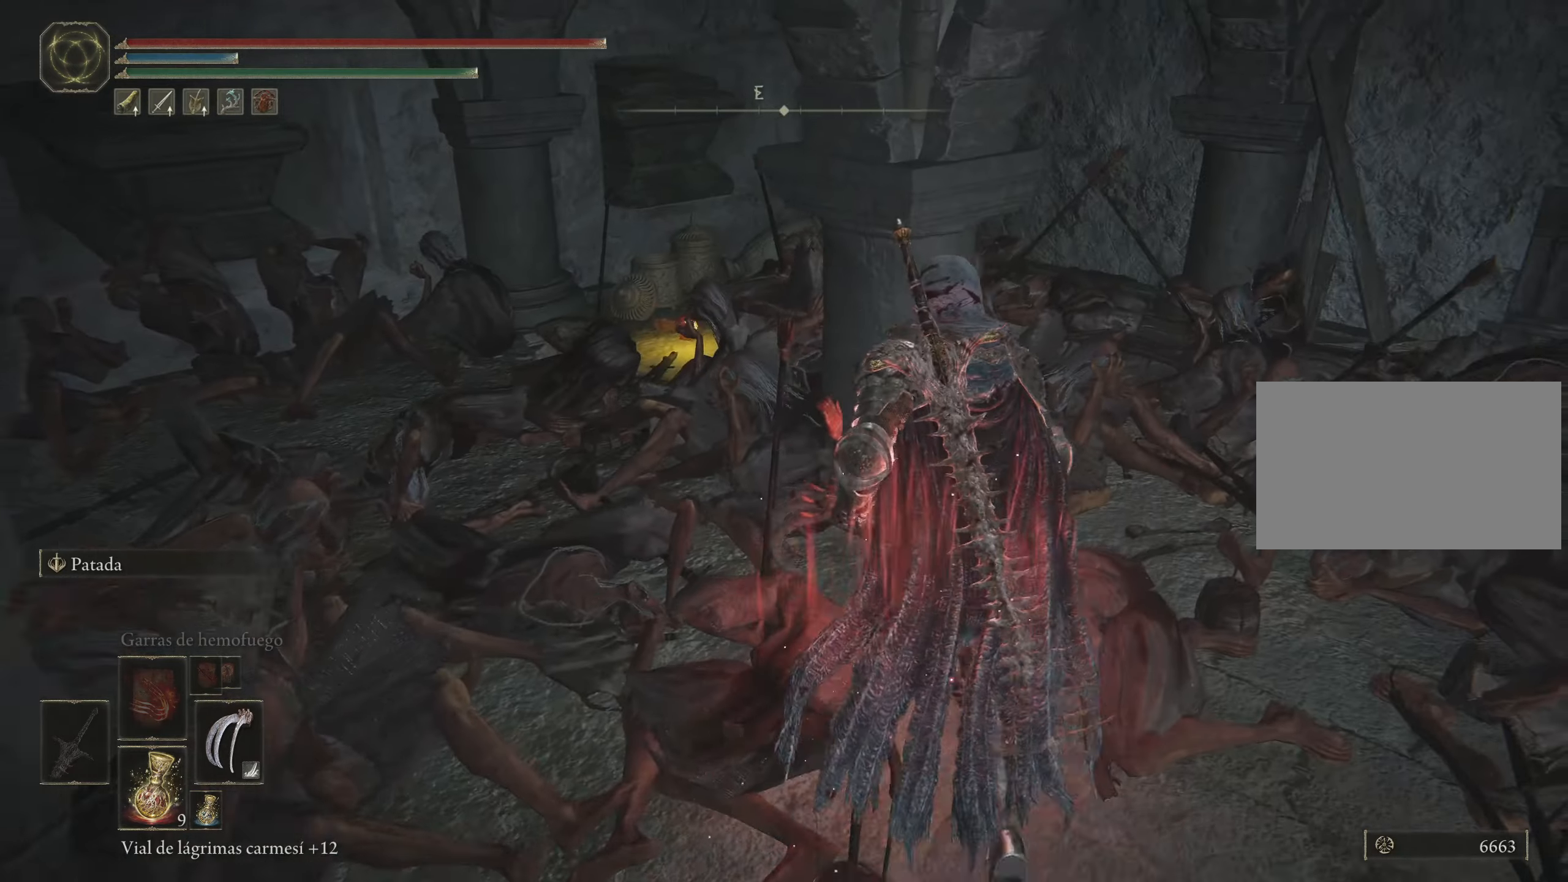
{"keys": ["a", "w"], "mouse": [], "events": [[34, "mouse_wheel", "up"], [84, "a", "down"]]}
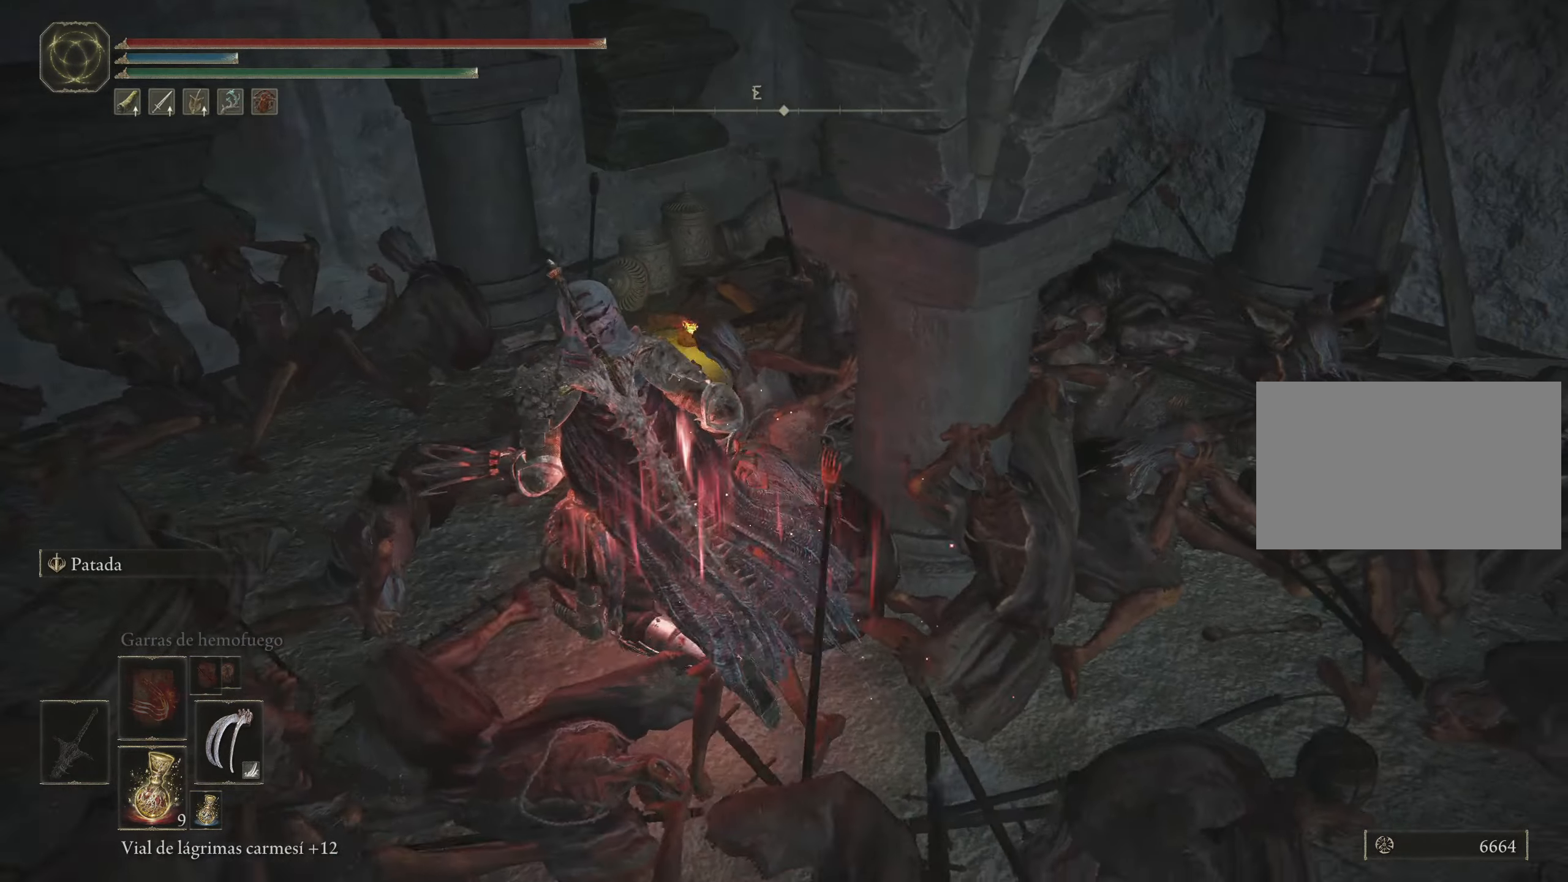
{"keys": ["q", "w"], "mouse": [], "events": [[17, "a", "up"], [150, "mouse_wheel", "down"], [250, "mouse_wheel", "up"], [484, "q", "down"]]}
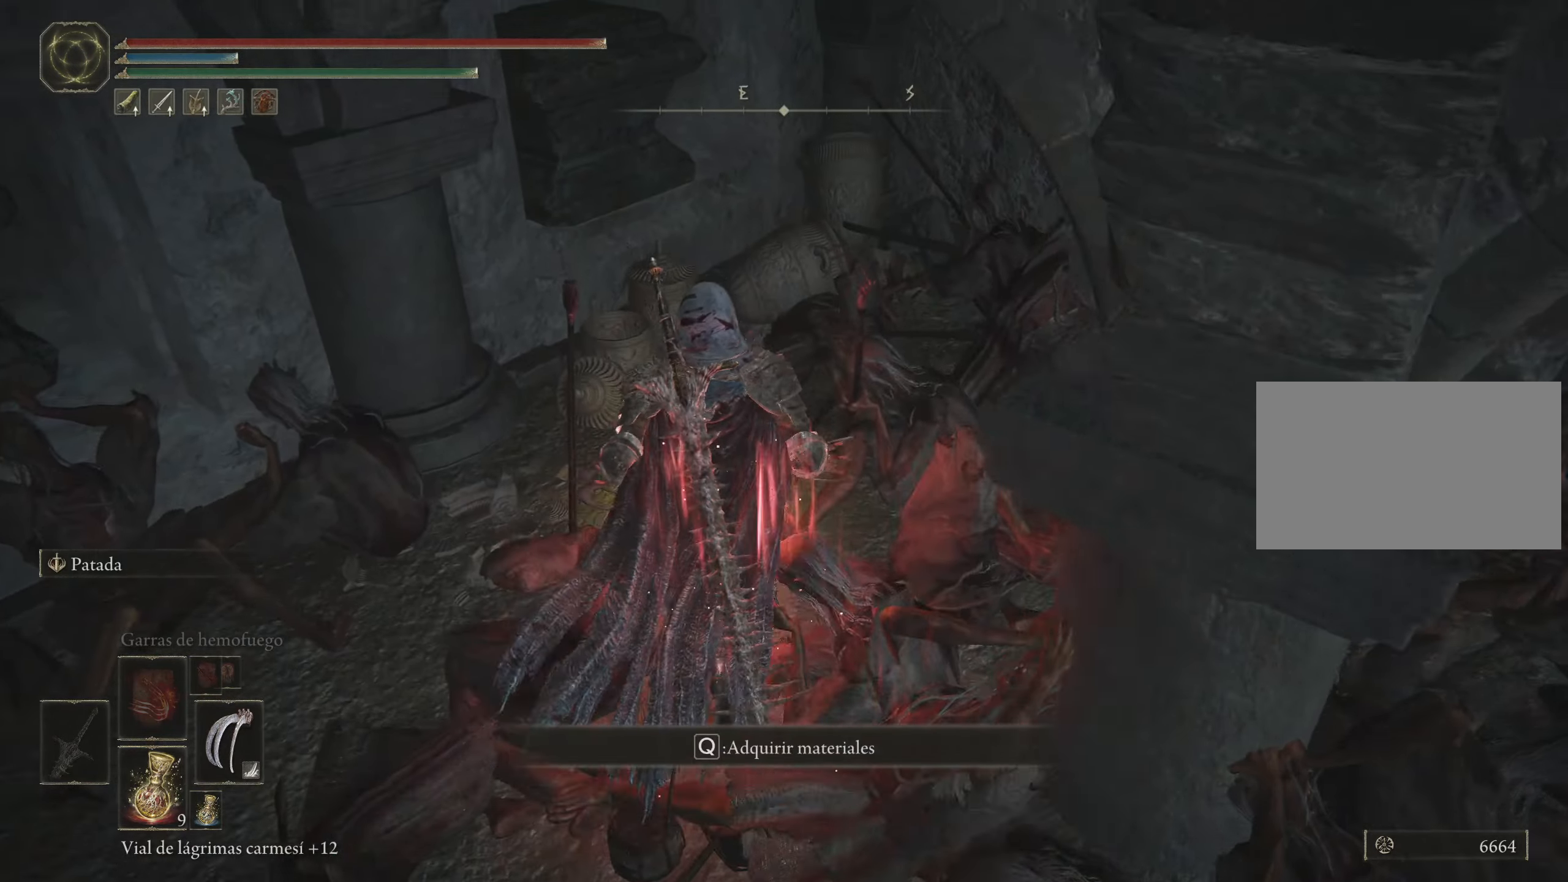
{"keys": ["w"], "mouse": [], "events": [[34, "q", "up"], [184, "q", "down"], [267, "q", "up"], [367, "q", "down"], [500, "q", "up"]]}